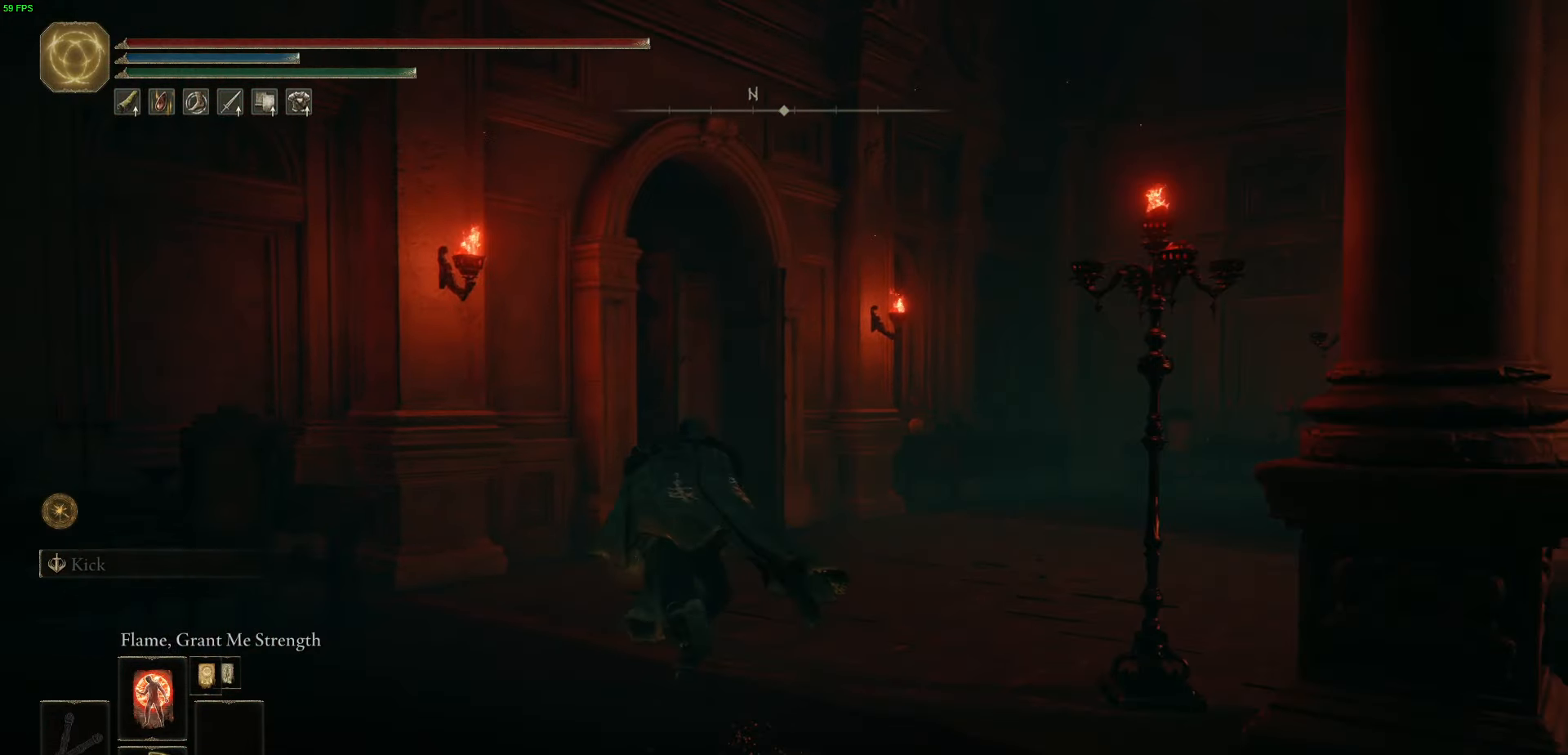
Gameplay with a controller (Xbox layout); each line is a JSON object with the inputs held at the frame after it (dt_ms = milliseconds from this image to that frame). "events" lists button and stick changes between this image and that frame as [ms after this image, input, new state], when the widget could be followed in between.
{"dt_ms": 500, "buttons": ["B"], "left_stick": "up", "right_stick": "center", "events": [[250, "DPAD_RIGHT", "down"], [384, "DPAD_RIGHT", "up"]]}
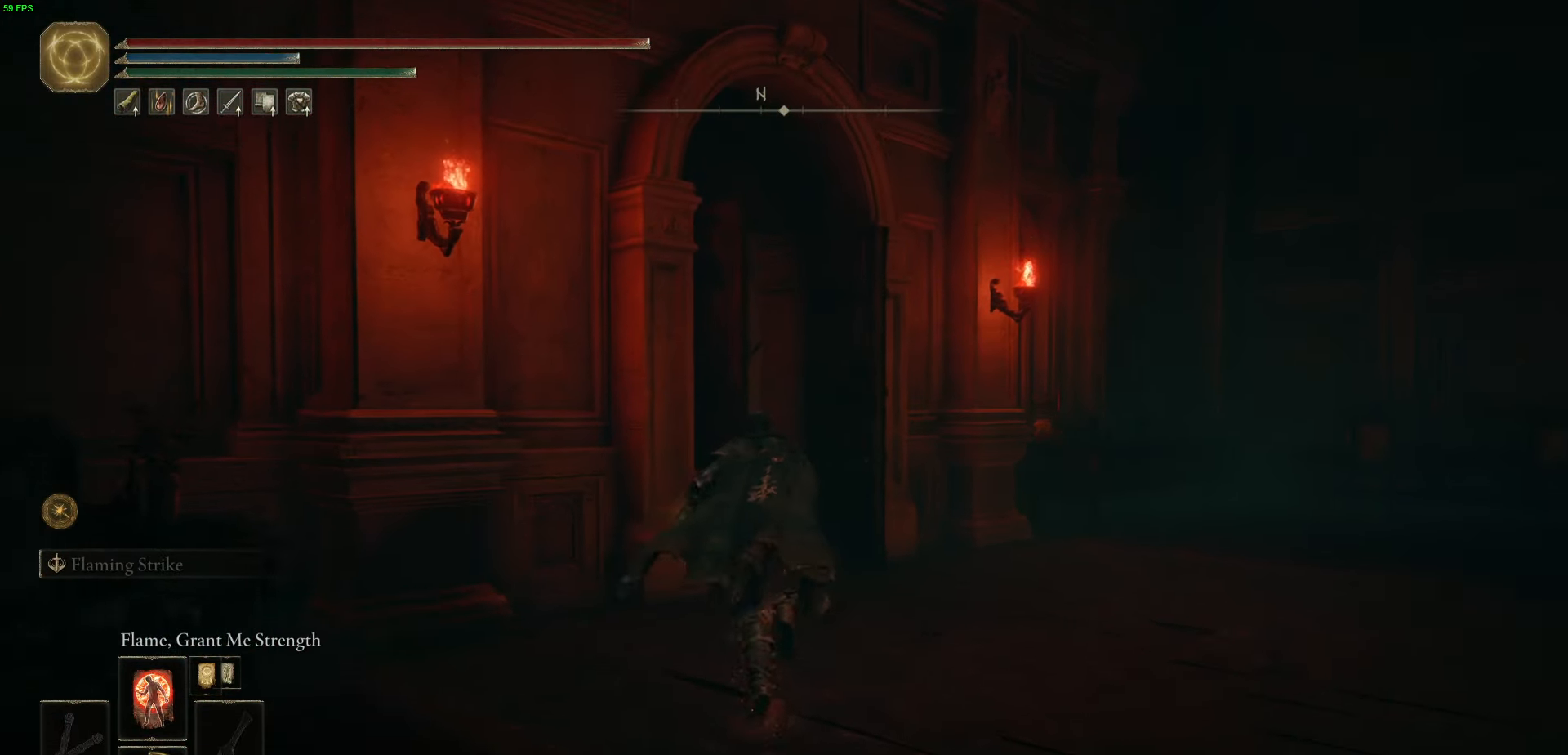
{"dt_ms": 500, "buttons": ["B"], "left_stick": "up", "right_stick": "center", "events": []}
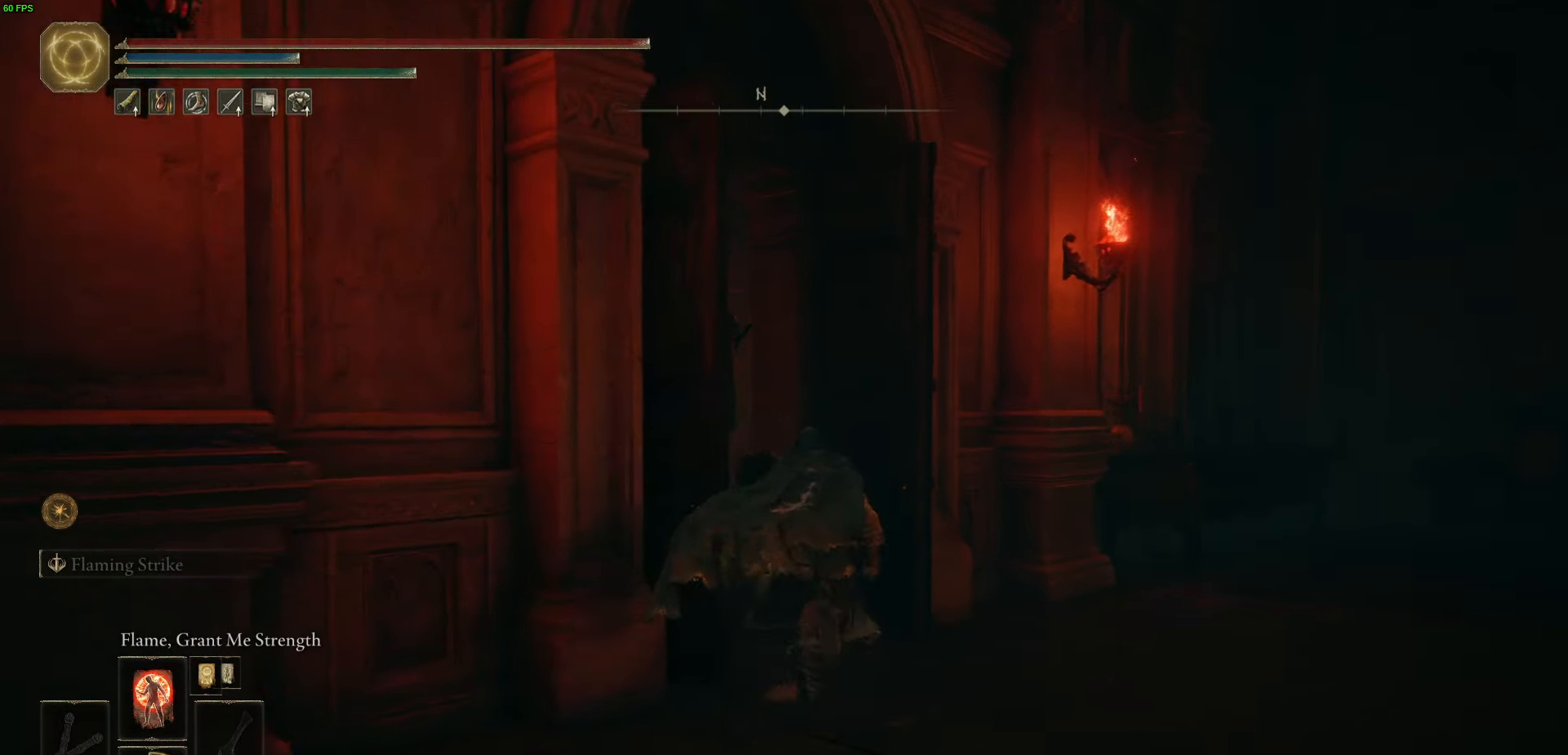
{"dt_ms": 500, "buttons": ["B"], "left_stick": "up-left", "right_stick": "center", "events": [[217, "left_stick", "up-left"]]}
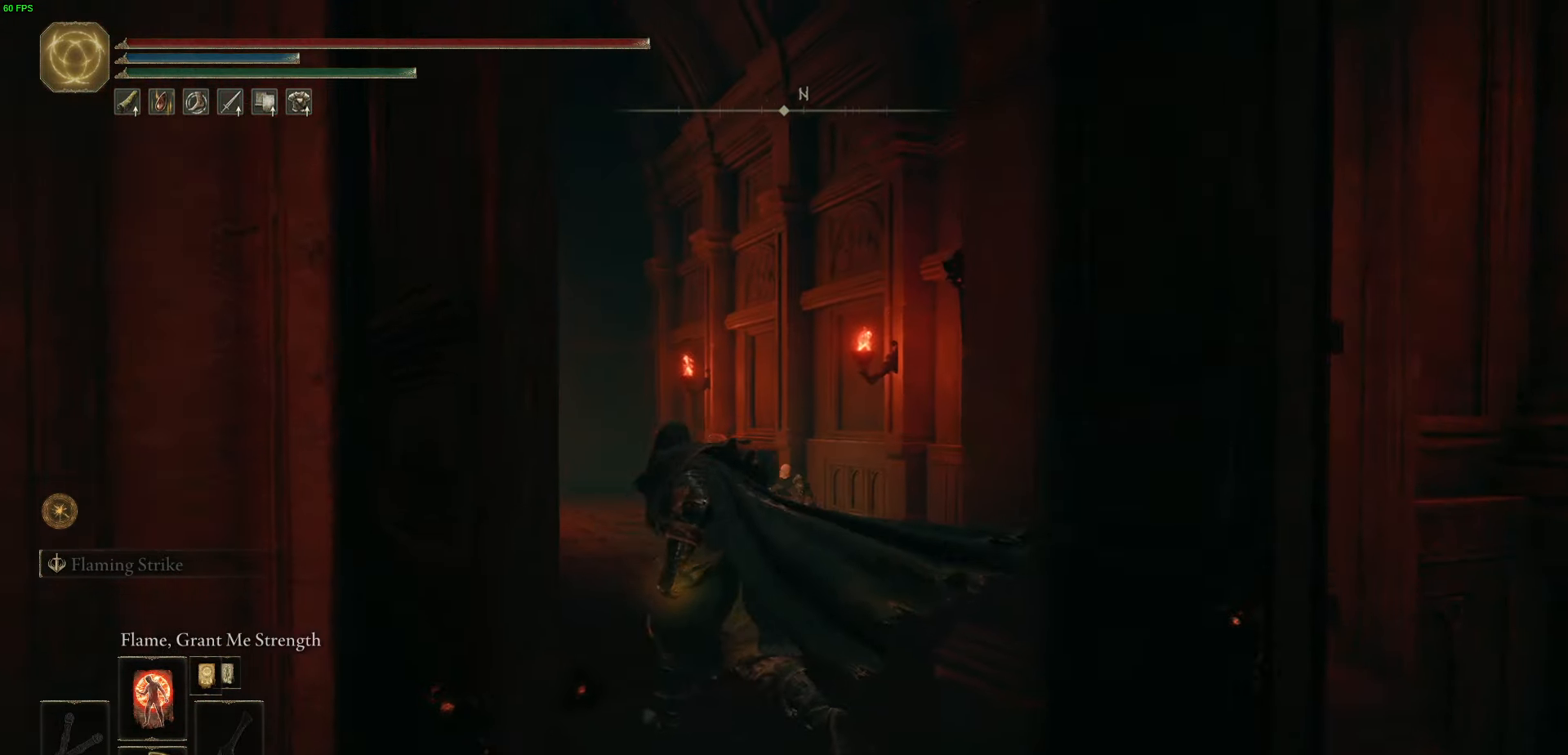
{"dt_ms": 500, "buttons": ["B"], "left_stick": "up", "right_stick": "center", "events": [[184, "left_stick", "up"]]}
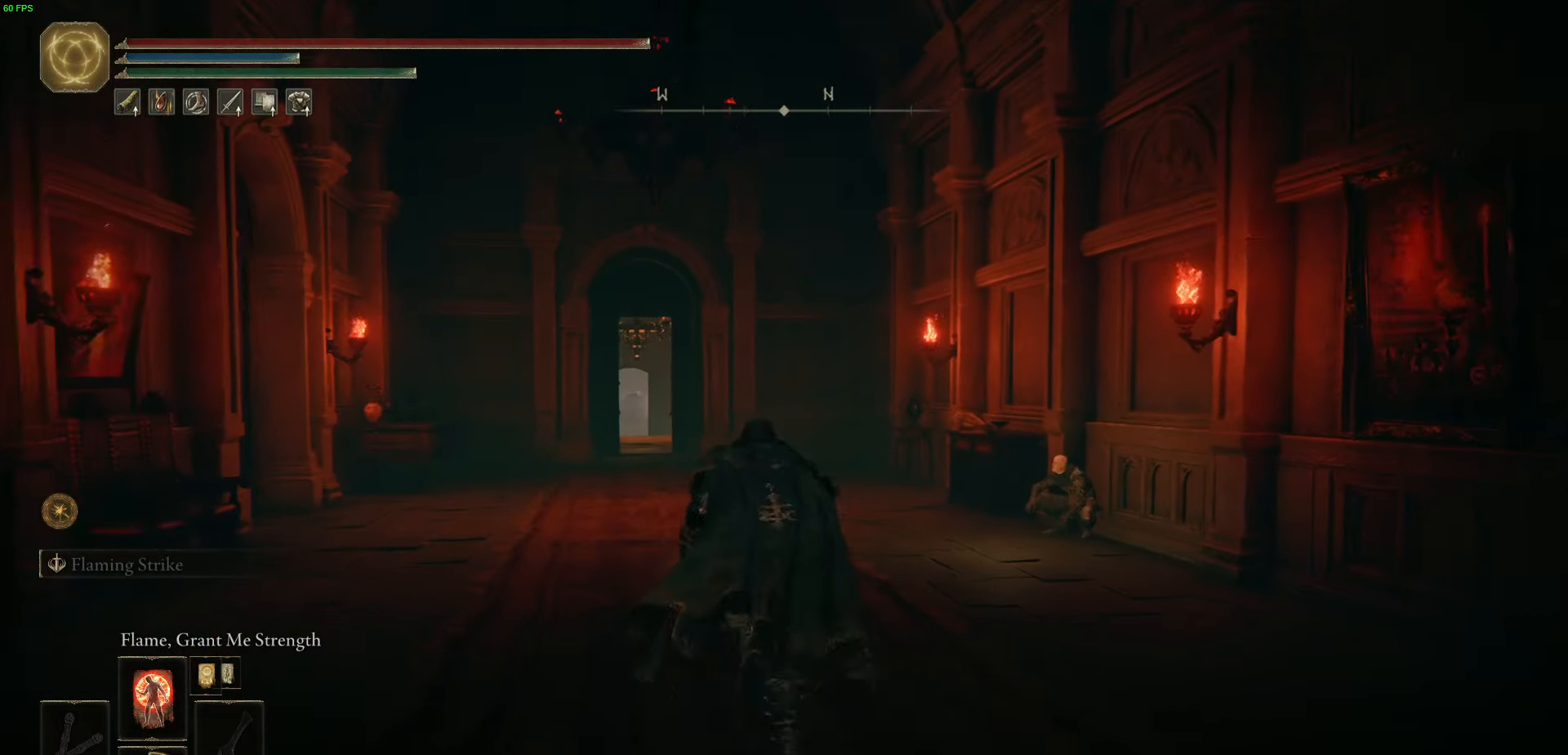
{"dt_ms": 500, "buttons": ["B"], "left_stick": "up", "right_stick": "center", "events": []}
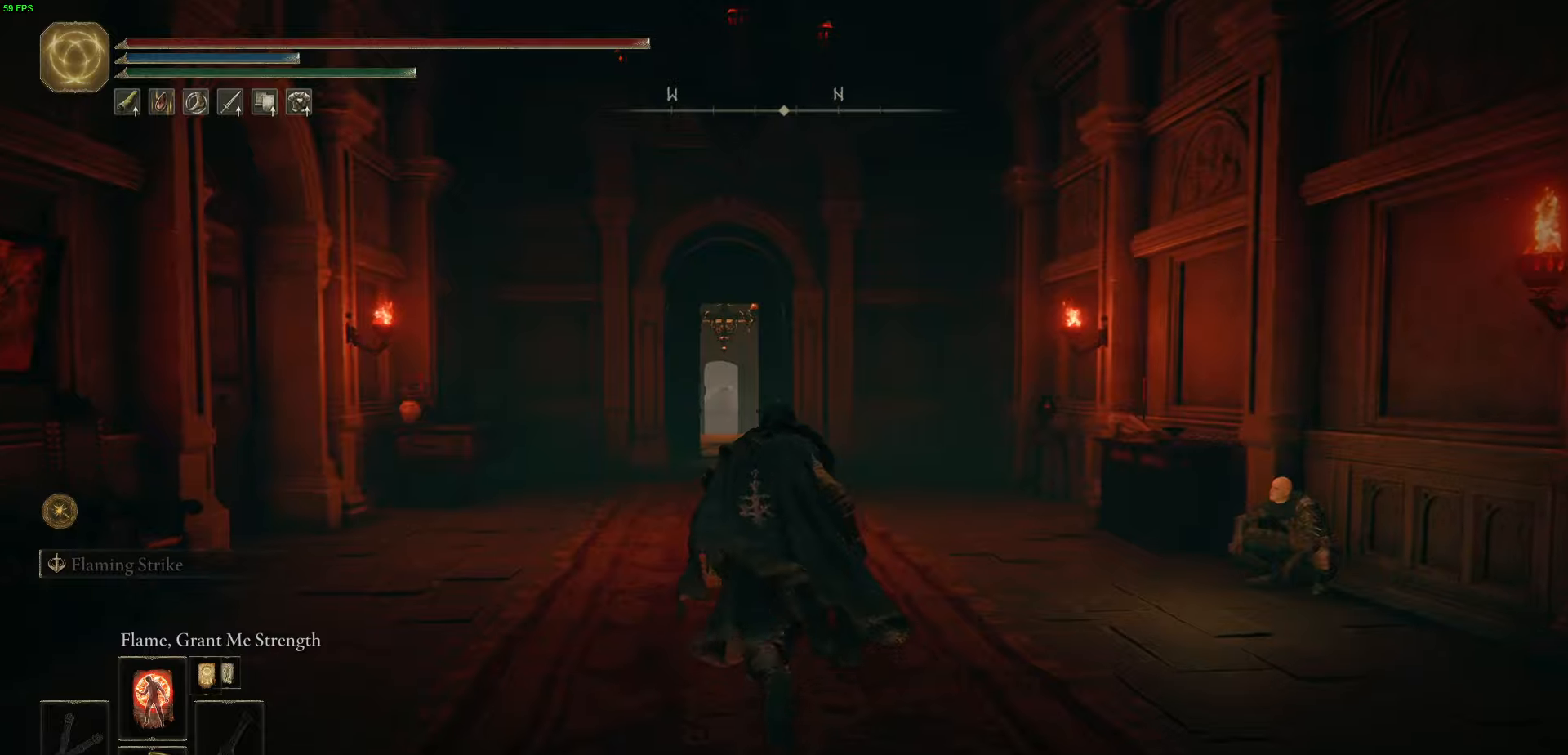
{"dt_ms": 500, "buttons": [], "left_stick": "up-right", "right_stick": "center", "events": [[217, "left_stick", "up-right"], [500, "B", "up"]]}
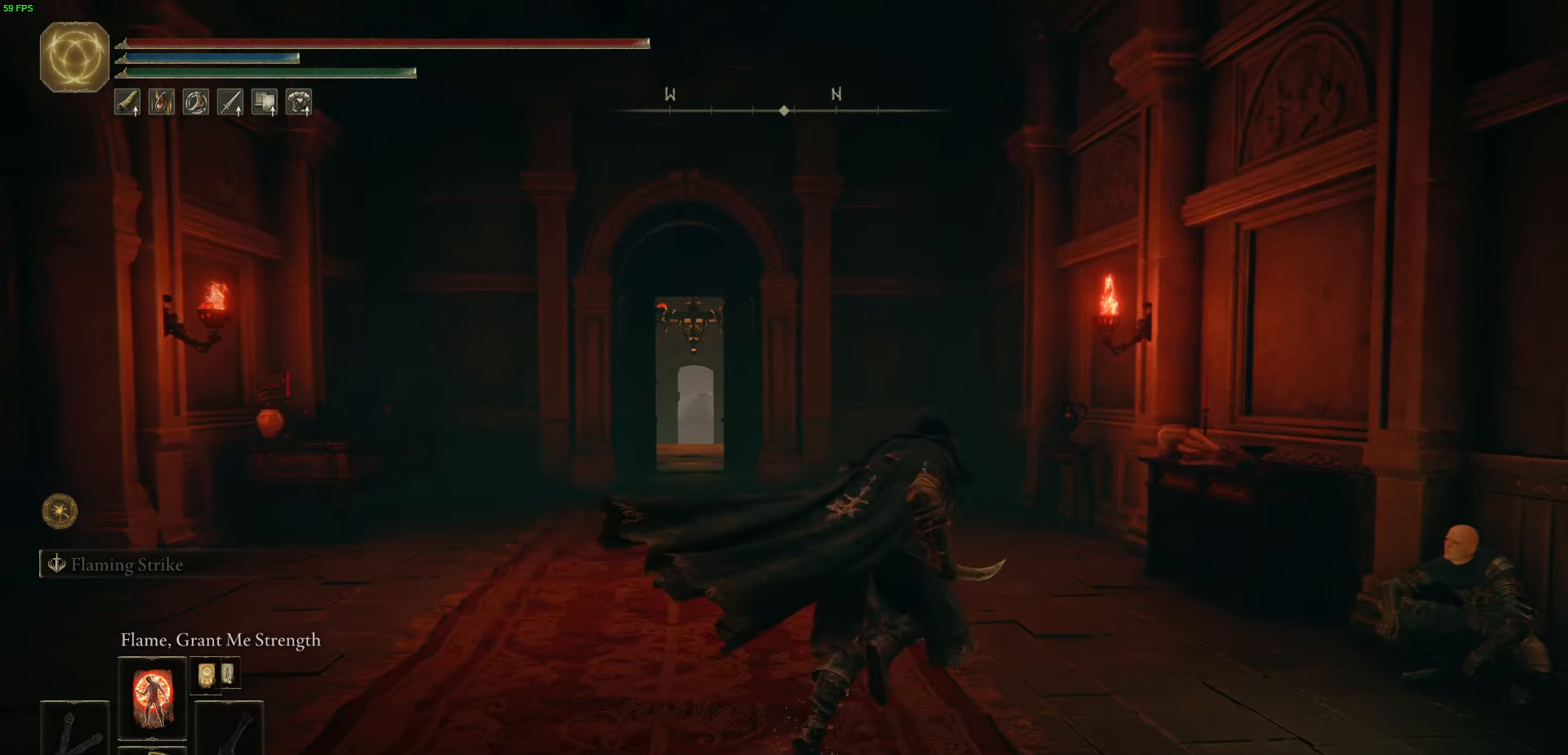
{"dt_ms": 500, "buttons": [], "left_stick": "center", "right_stick": "center", "events": [[200, "Y", "down"], [234, "left_stick", "center"], [317, "Y", "up"]]}
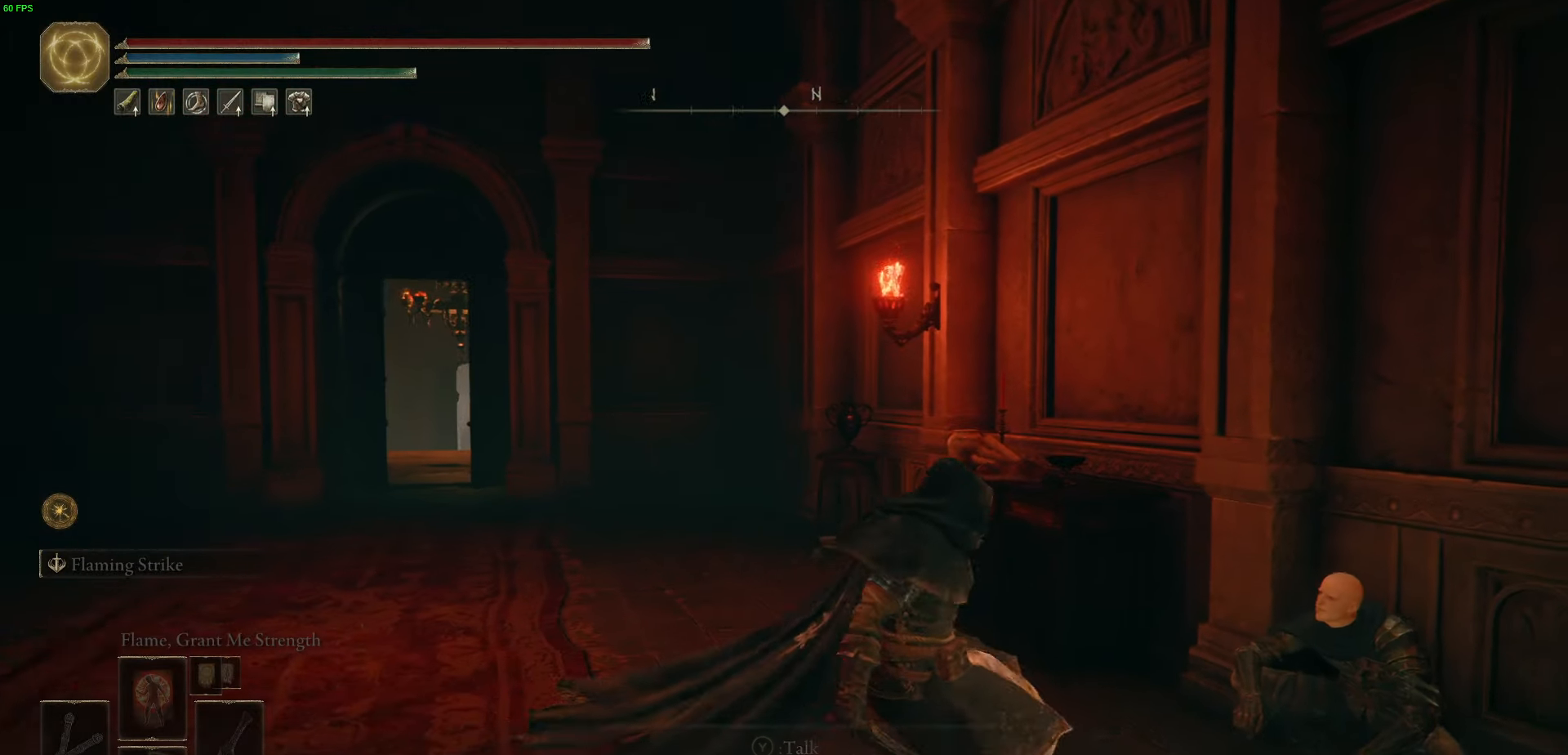
{"dt_ms": 500, "buttons": ["Y"], "left_stick": "center", "right_stick": "center", "events": [[100, "Y", "down"], [200, "Y", "up"], [300, "Y", "down"], [400, "Y", "up"], [484, "Y", "down"]]}
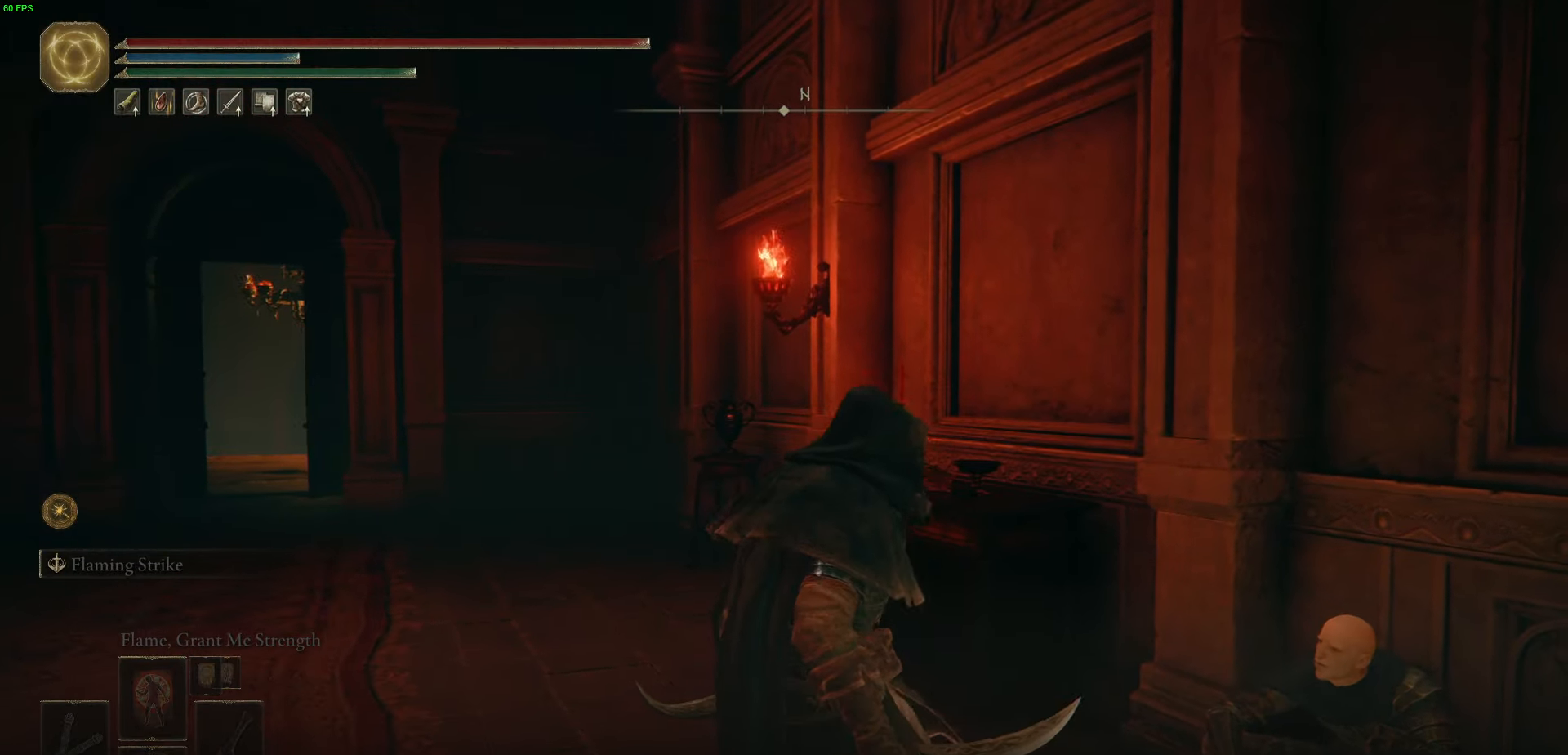
{"dt_ms": 500, "buttons": [], "left_stick": "center", "right_stick": "left", "events": [[67, "Y", "up"], [150, "Y", "down"], [167, "right_stick", "down-left"], [234, "Y", "up"], [284, "right_stick", "left"], [334, "Y", "down"], [400, "Y", "up"]]}
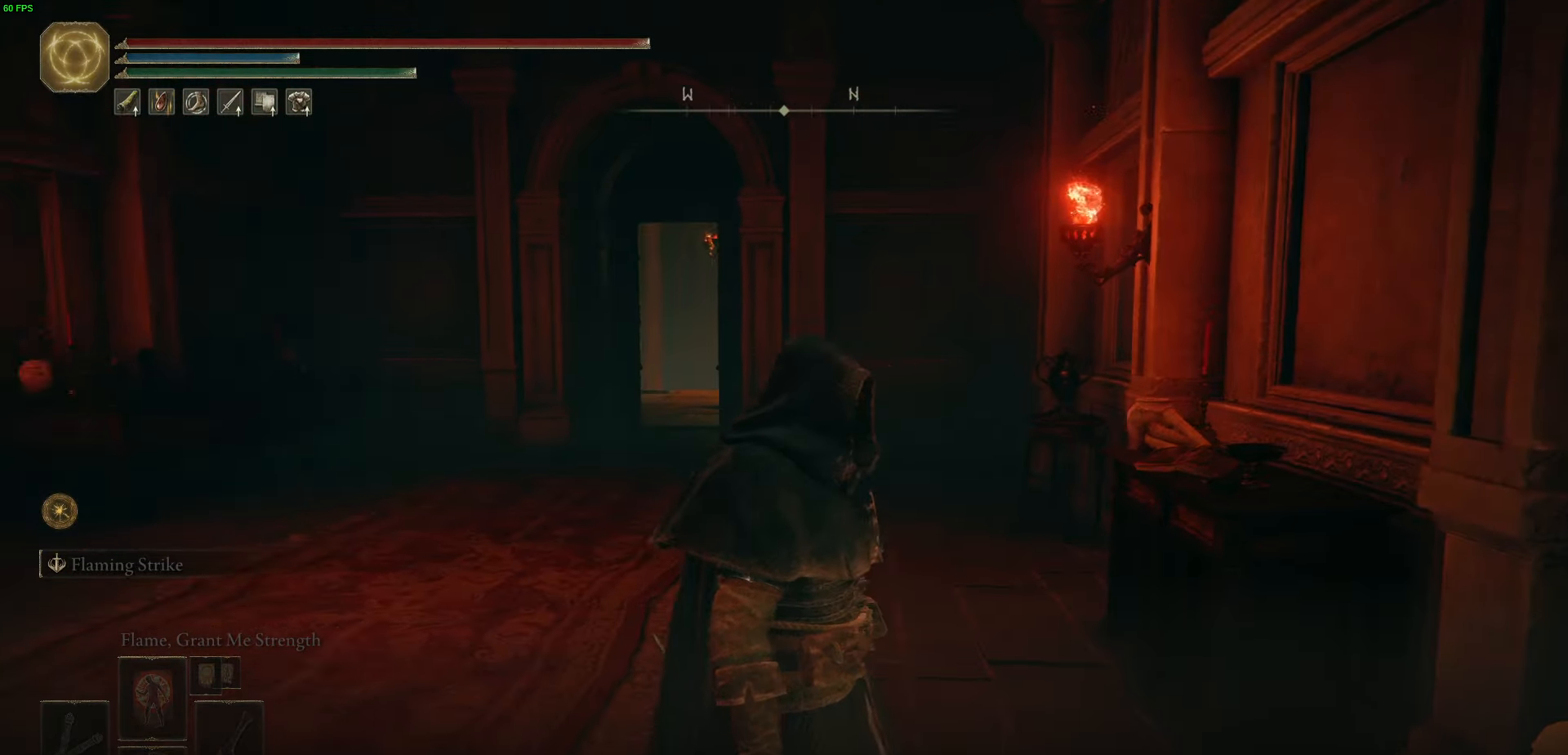
{"dt_ms": 500, "buttons": [], "left_stick": "center", "right_stick": "left", "events": [[17, "Y", "down"], [100, "Y", "up"], [200, "Y", "down"], [484, "Y", "up"]]}
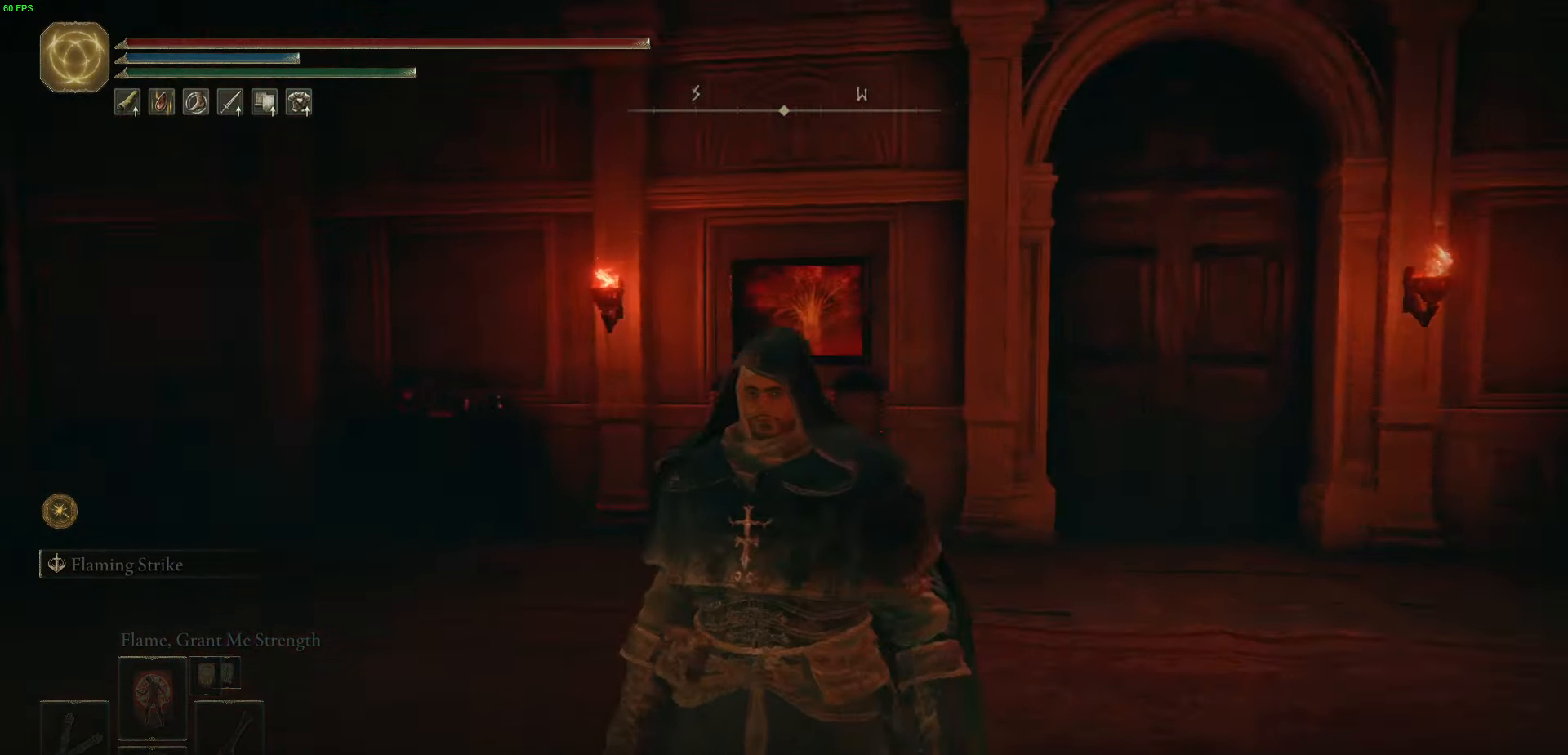
{"dt_ms": 500, "buttons": ["Y"], "left_stick": "center", "right_stick": "left", "events": [[50, "Y", "down"], [134, "Y", "up"], [217, "Y", "down"], [350, "Y", "up"], [434, "Y", "down"]]}
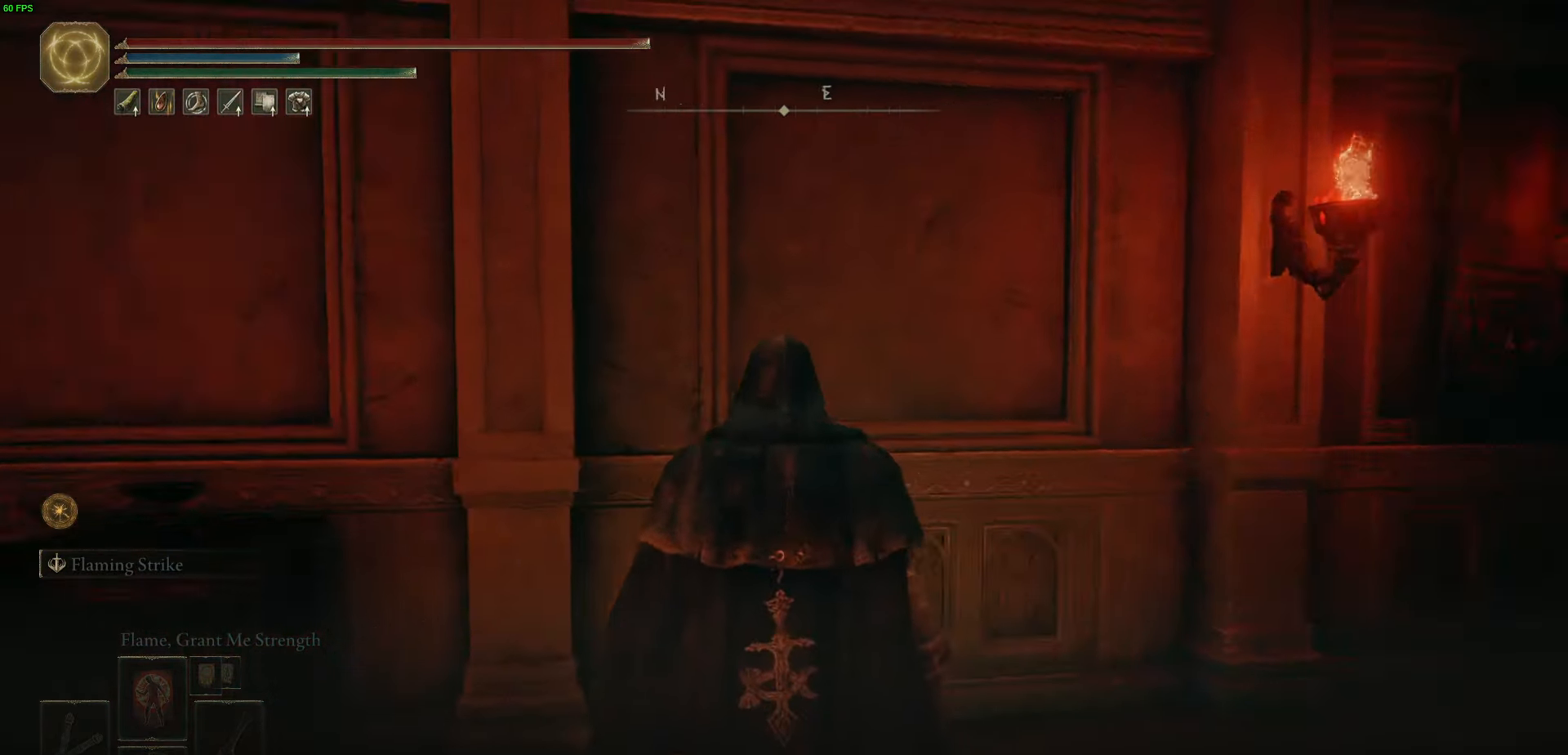
{"dt_ms": 500, "buttons": ["Y"], "left_stick": "center", "right_stick": "left", "events": [[17, "Y", "up"], [117, "Y", "down"], [217, "Y", "up"], [300, "Y", "down"], [417, "Y", "up"], [500, "Y", "down"]]}
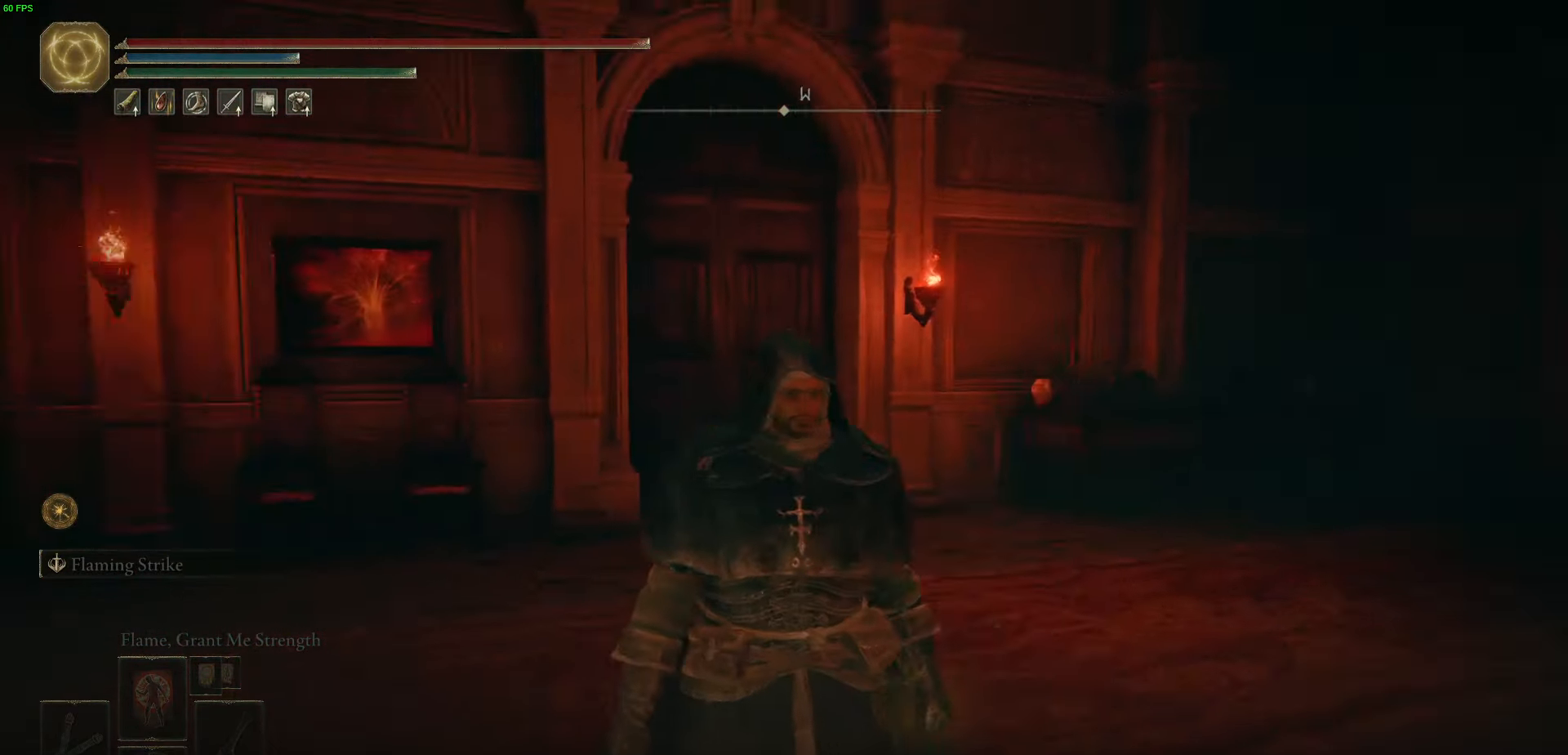
{"dt_ms": 500, "buttons": [], "left_stick": "center", "right_stick": "left", "events": [[100, "Y", "up"], [167, "Y", "down"], [267, "Y", "up"], [367, "Y", "down"], [434, "Y", "up"]]}
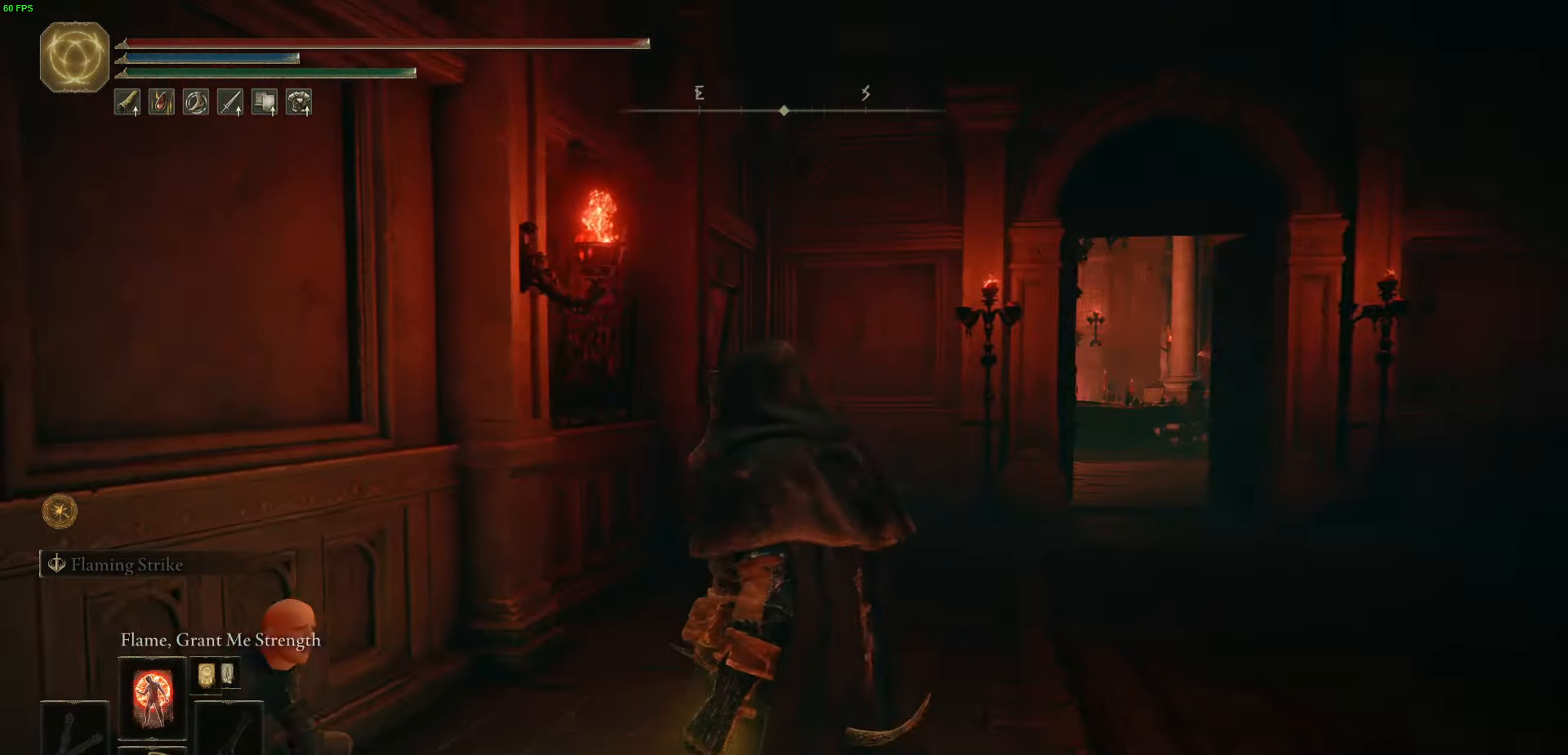
{"dt_ms": 500, "buttons": [], "left_stick": "center", "right_stick": "center", "events": [[217, "Y", "down"], [284, "right_stick", "center"], [300, "Y", "up"], [400, "Y", "down"], [500, "Y", "up"]]}
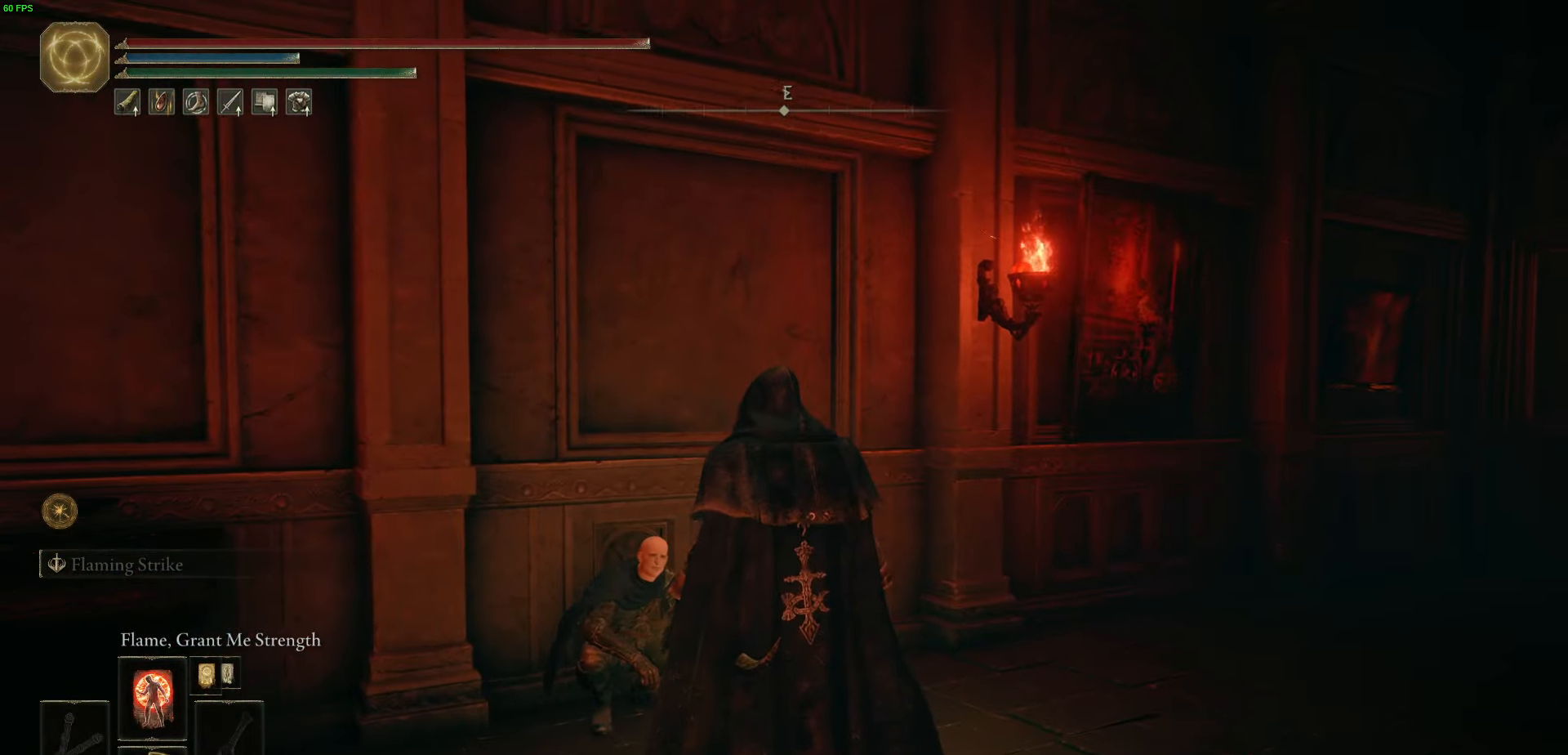
{"dt_ms": 500, "buttons": ["Y"], "left_stick": "center", "right_stick": "center", "events": [[167, "left_stick", "up-left"], [267, "Y", "down"], [350, "Y", "up"], [384, "left_stick", "center"], [467, "Y", "down"]]}
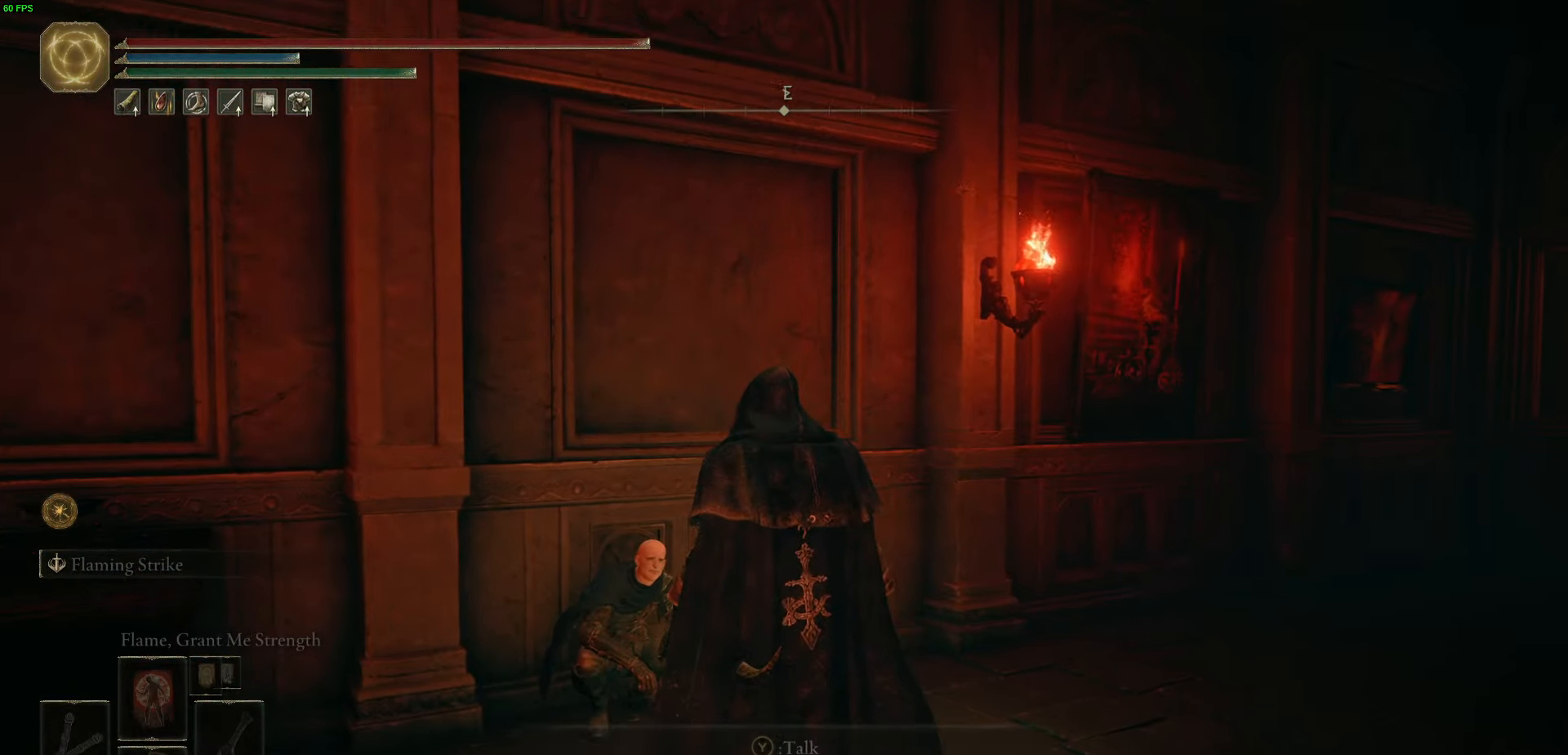
{"dt_ms": 500, "buttons": [], "left_stick": "center", "right_stick": "center", "events": [[50, "Y", "up"], [50, "left_stick", "up"], [150, "Y", "down"], [200, "left_stick", "center"], [250, "Y", "up"], [317, "Y", "down"], [450, "Y", "up"]]}
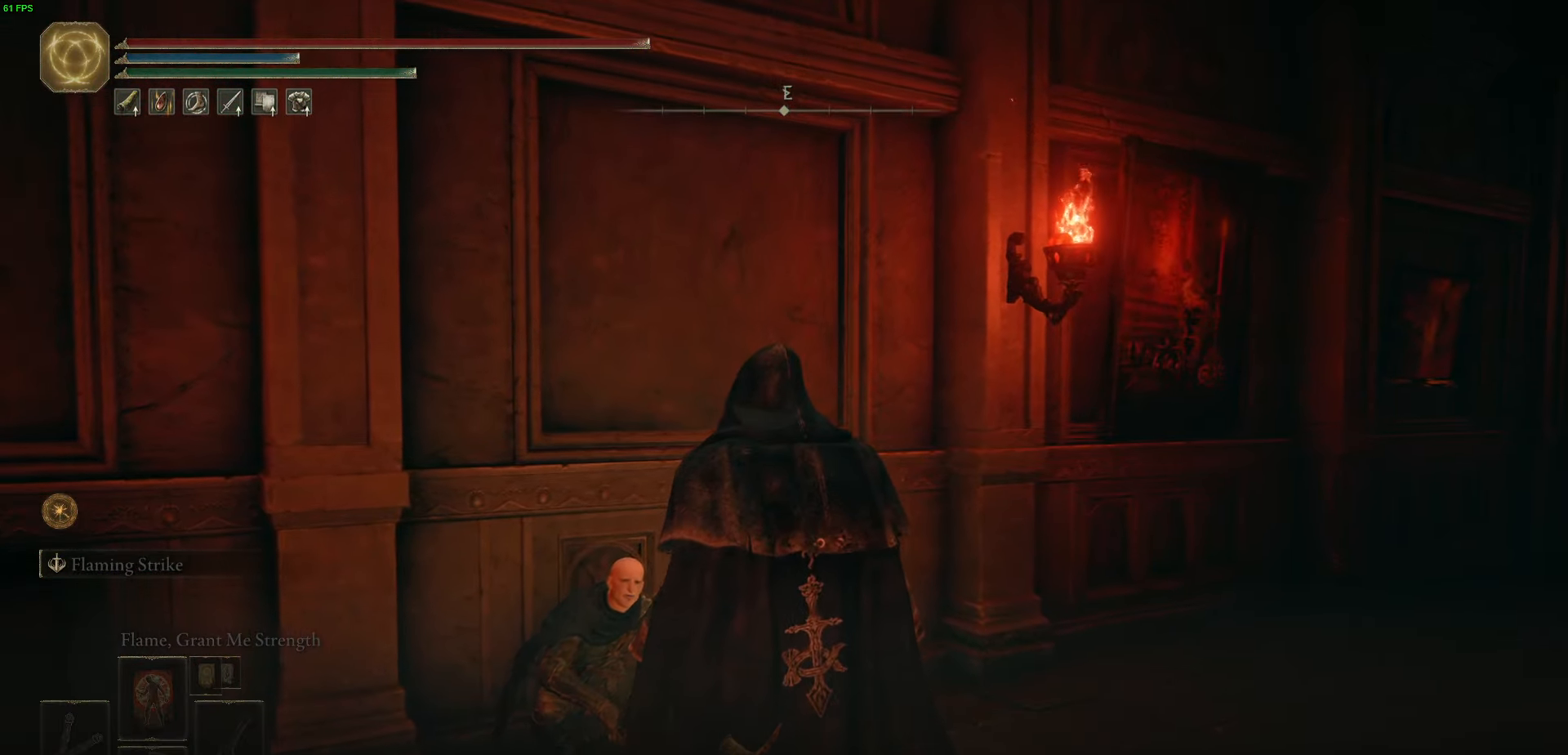
{"dt_ms": 500, "buttons": [], "left_stick": "center", "right_stick": "left", "events": [[17, "Y", "down"], [117, "Y", "up"], [117, "right_stick", "left"], [217, "Y", "down"], [300, "Y", "up"], [384, "Y", "down"], [500, "Y", "up"]]}
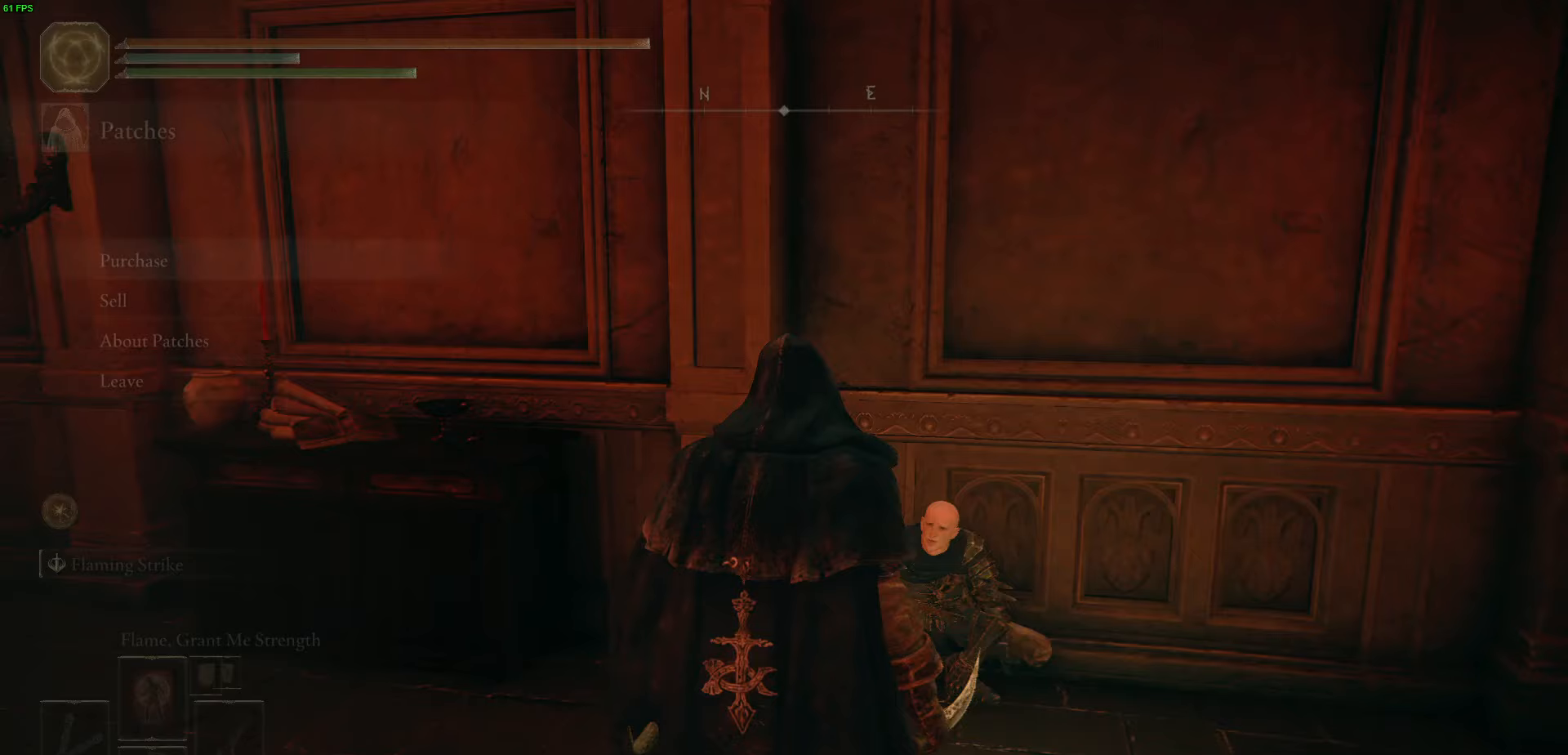
{"dt_ms": 500, "buttons": [], "left_stick": "center", "right_stick": "center", "events": [[367, "right_stick", "center"]]}
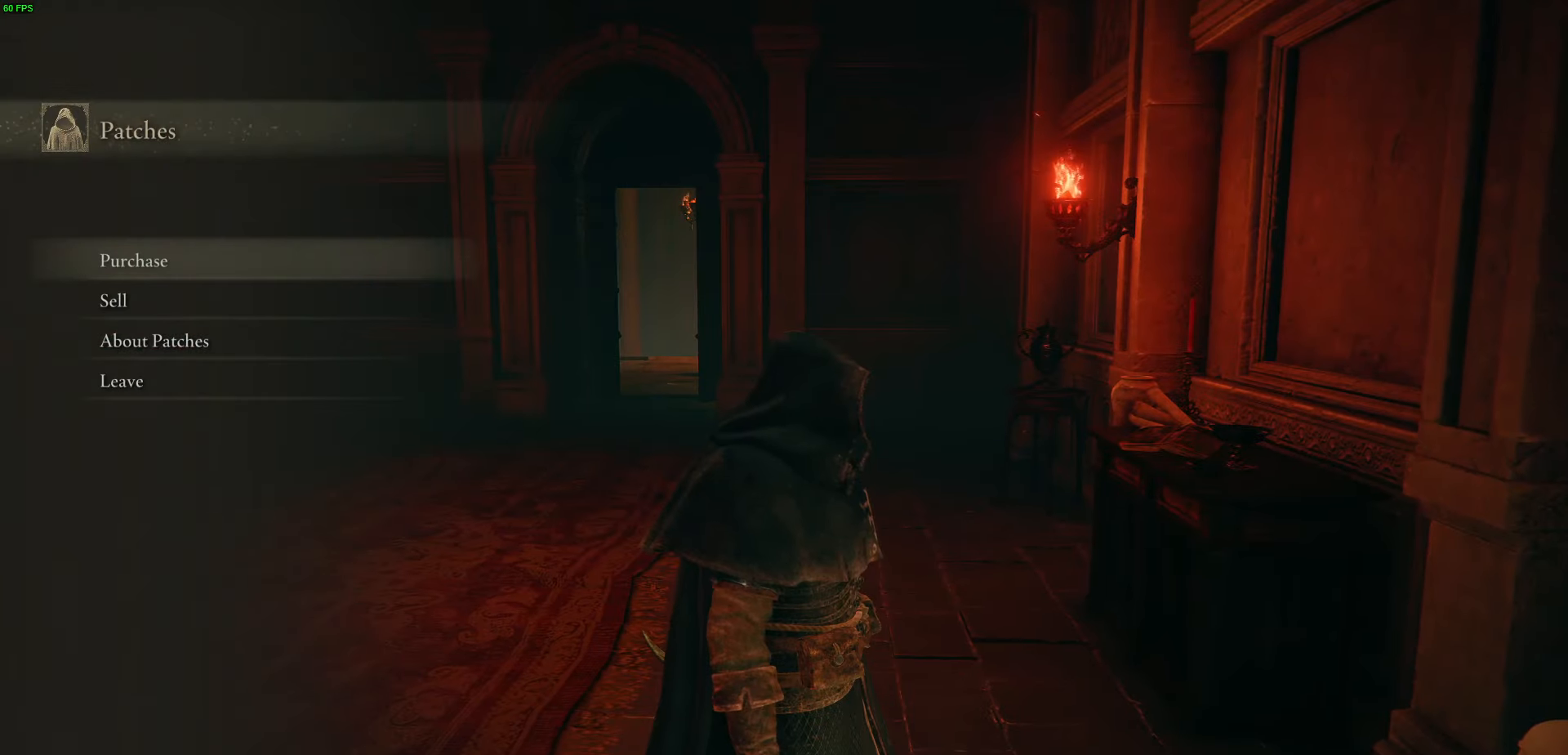
{"dt_ms": 500, "buttons": ["DPAD_DOWN"], "left_stick": "center", "right_stick": "center", "events": [[317, "DPAD_DOWN", "down"], [417, "DPAD_DOWN", "up"], [500, "DPAD_DOWN", "down"]]}
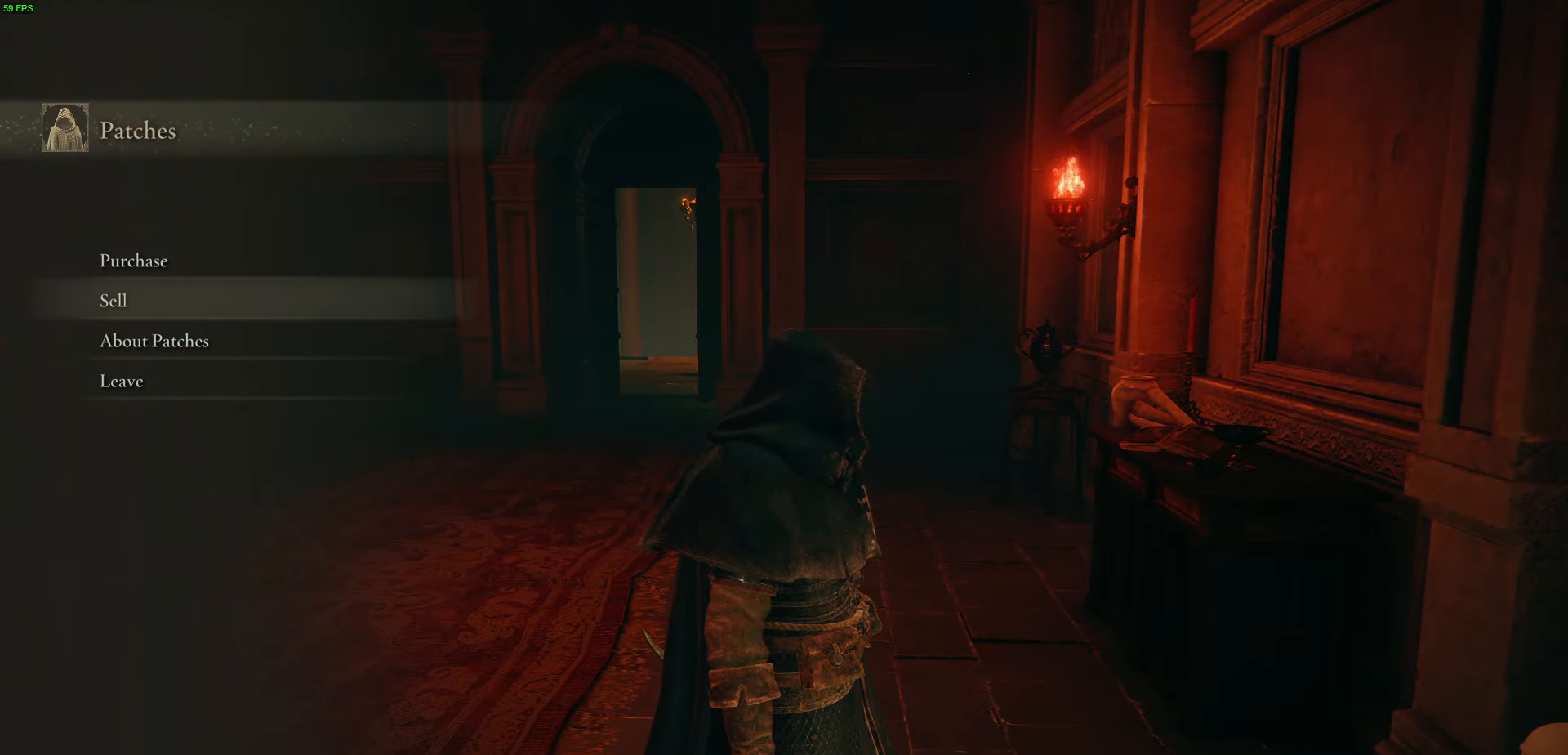
{"dt_ms": 500, "buttons": [], "left_stick": "center", "right_stick": "center", "events": [[83, "DPAD_DOWN", "up"], [117, "A", "down"], [233, "A", "up"], [317, "A", "down"], [417, "A", "up"]]}
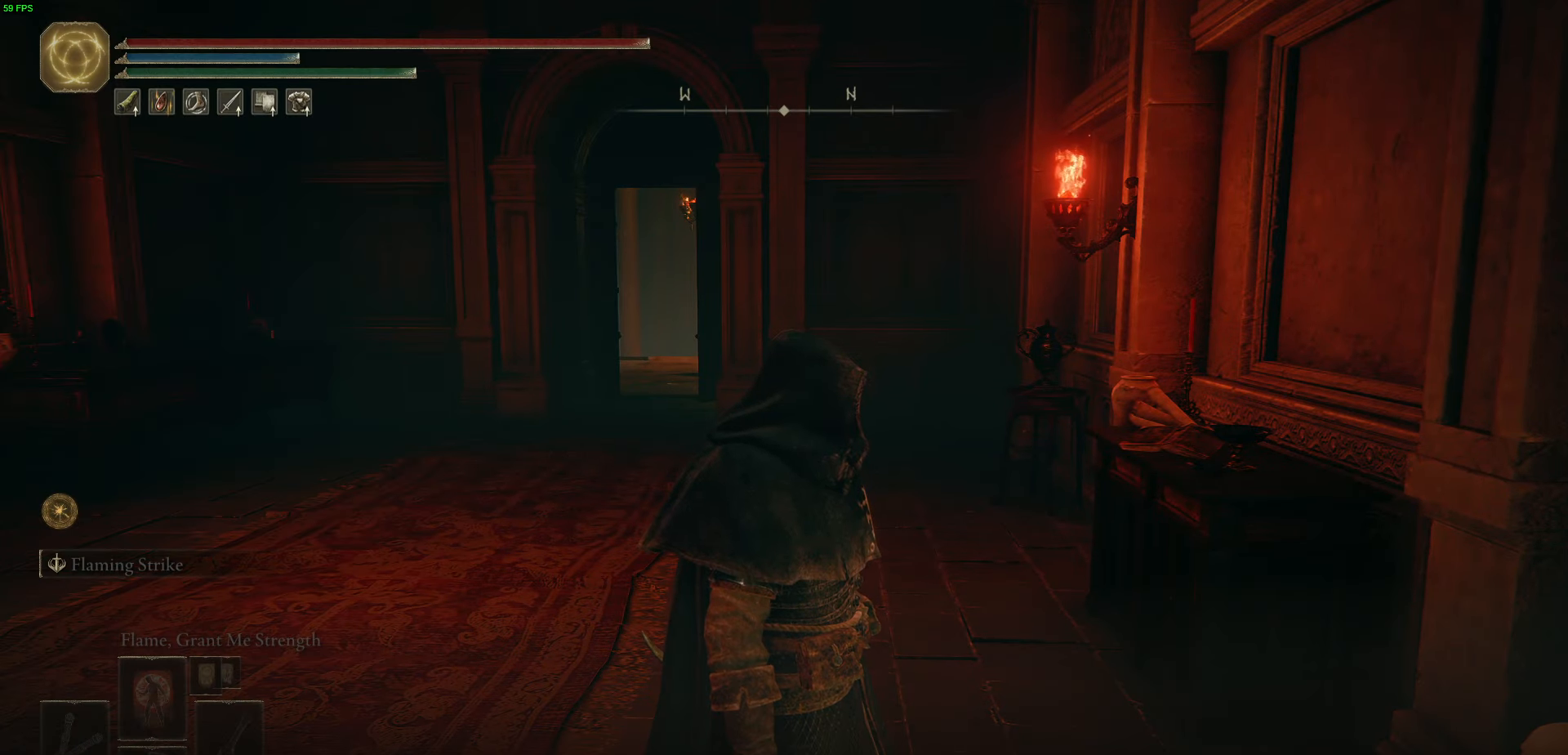
{"dt_ms": 500, "buttons": [], "left_stick": "center", "right_stick": "center", "events": [[17, "A", "down"], [100, "A", "up"], [200, "A", "down"], [283, "A", "up"], [367, "A", "down"], [467, "A", "up"]]}
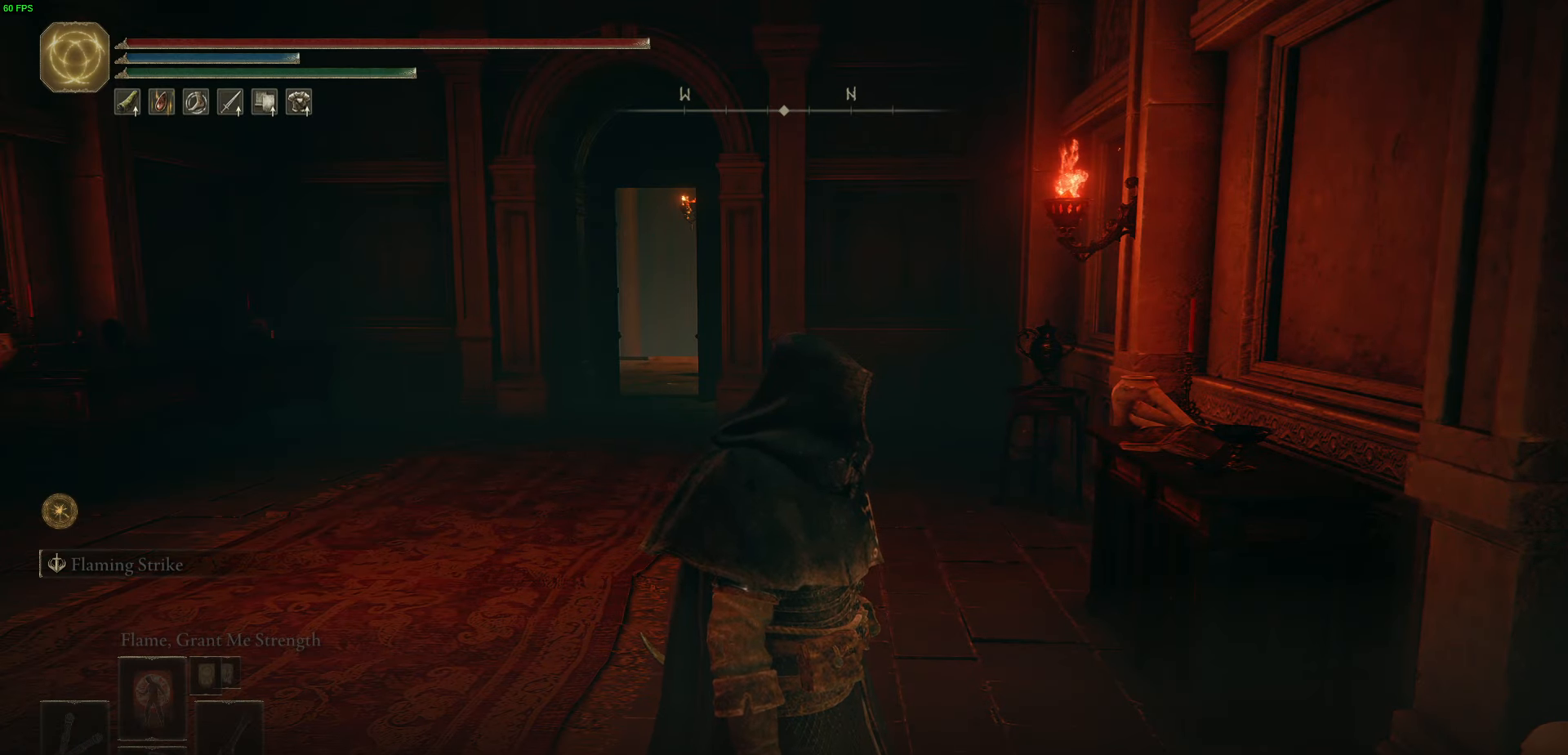
{"dt_ms": 500, "buttons": ["A"], "left_stick": "center", "right_stick": "center", "events": [[67, "A", "down"], [167, "A", "up"], [300, "A", "down"], [400, "A", "up"], [500, "A", "down"]]}
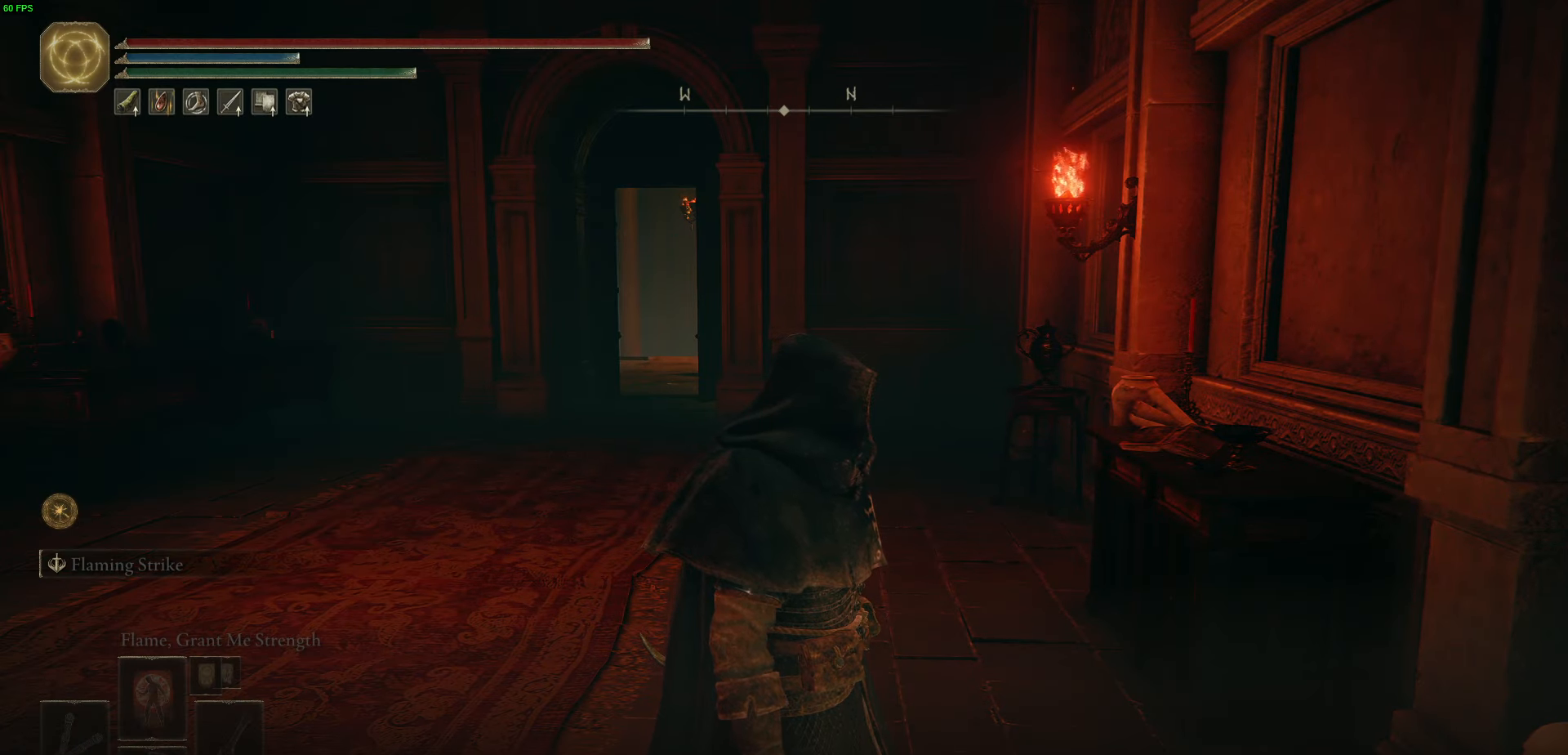
{"dt_ms": 500, "buttons": ["A"], "left_stick": "center", "right_stick": "center", "events": [[117, "A", "up"], [217, "A", "down"], [317, "A", "up"], [450, "A", "down"]]}
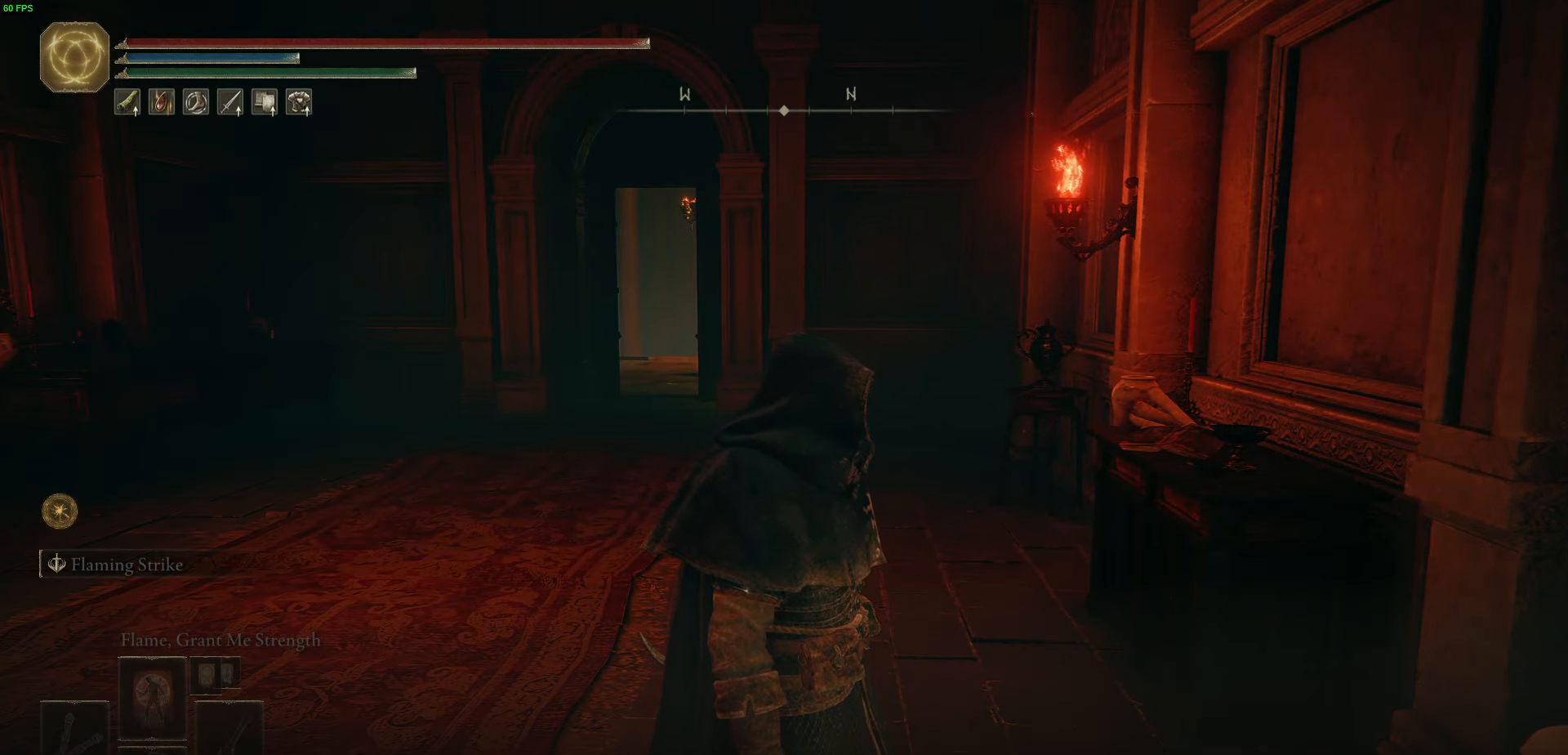
{"dt_ms": 1000, "buttons": ["A"], "left_stick": "center", "right_stick": "center"}
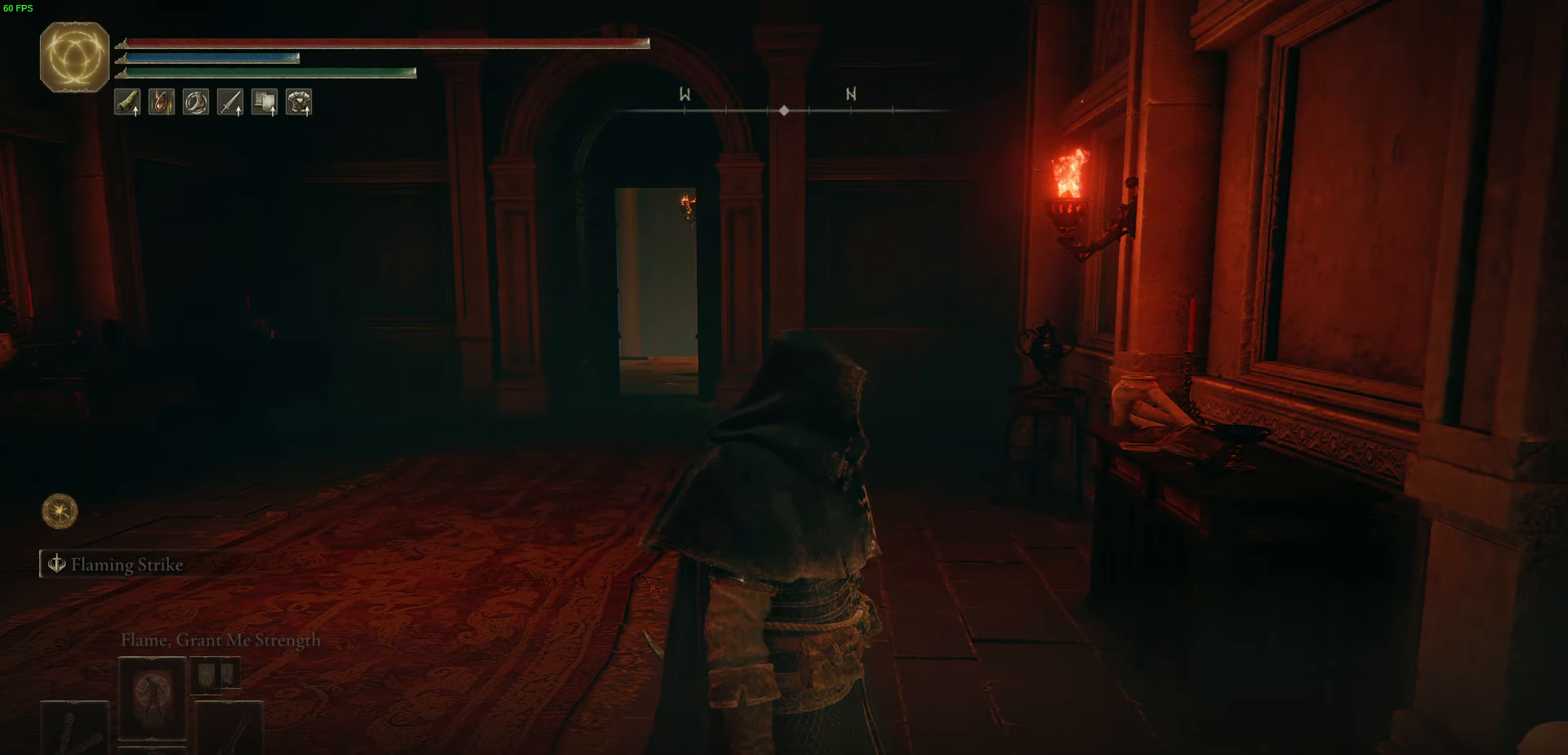
{"dt_ms": 500, "buttons": ["A"], "left_stick": "center", "right_stick": "center", "events": [[50, "A", "up"], [183, "A", "down"], [300, "A", "up"], [417, "A", "down"]]}
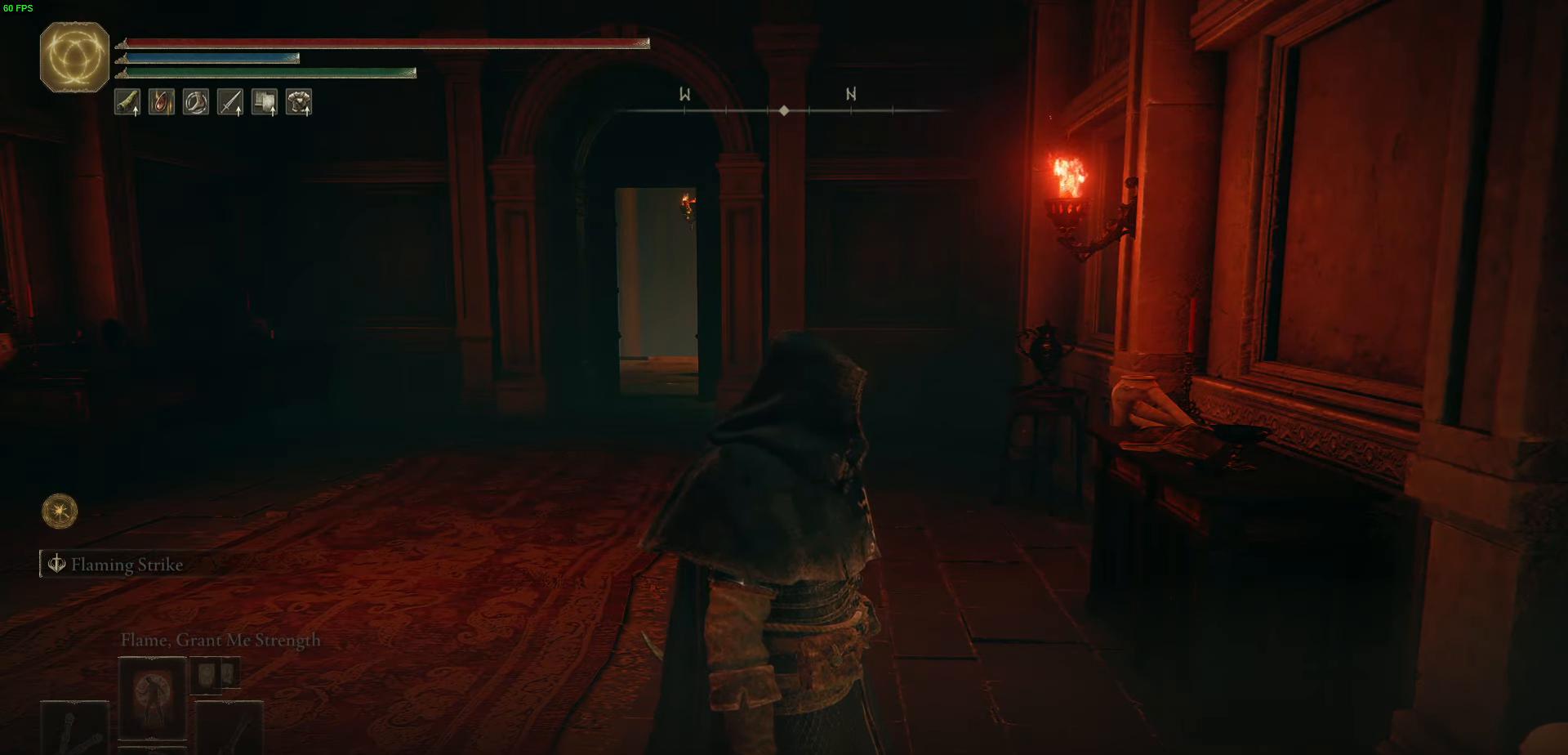
{"dt_ms": 500, "buttons": [], "left_stick": "center", "right_stick": "center", "events": [[17, "A", "up"], [117, "A", "down"], [217, "A", "up"], [350, "A", "down"], [483, "A", "up"]]}
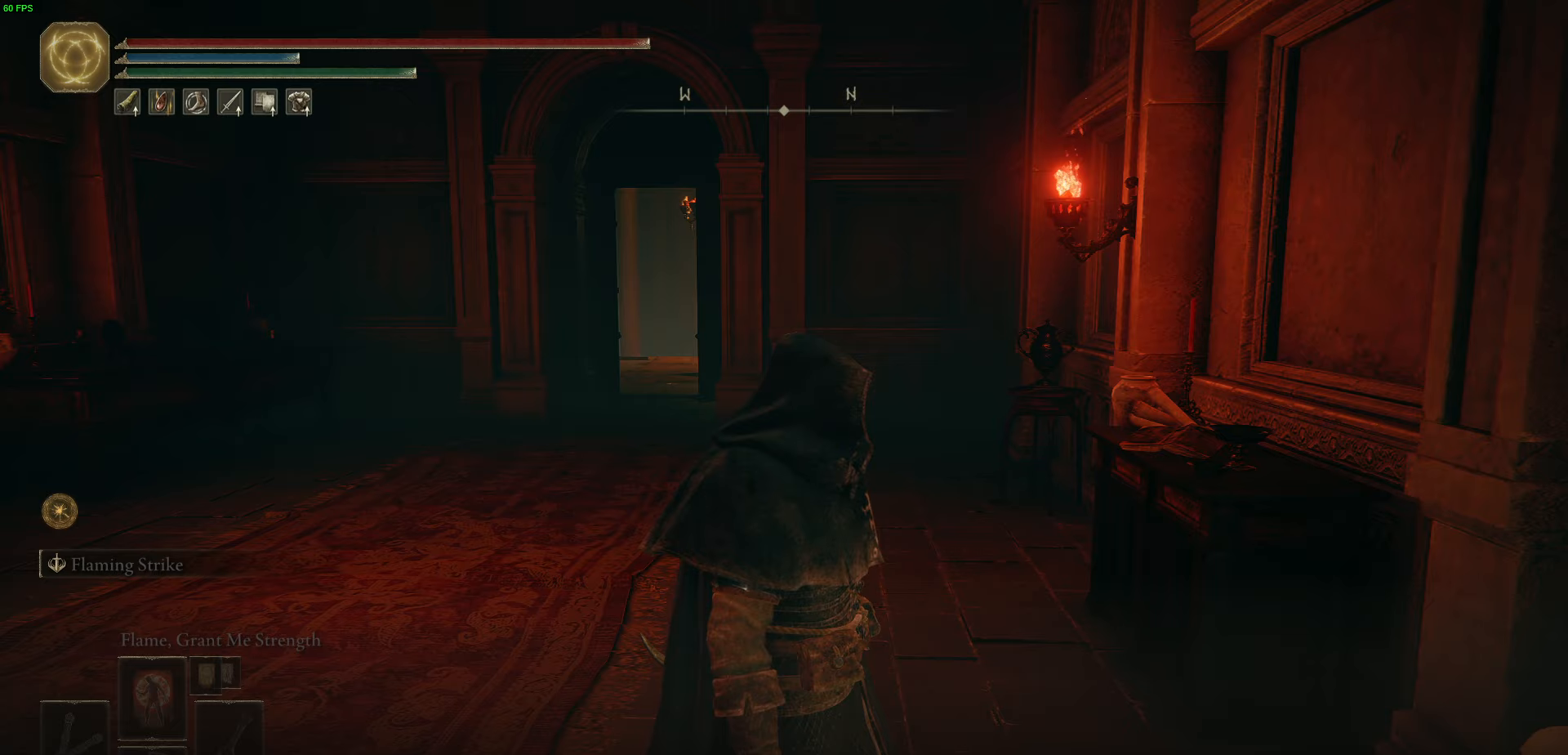
{"dt_ms": 500, "buttons": ["A"], "left_stick": "center", "right_stick": "center", "events": [[100, "A", "down"], [183, "A", "up"], [317, "A", "down"], [417, "A", "up"], [500, "A", "down"]]}
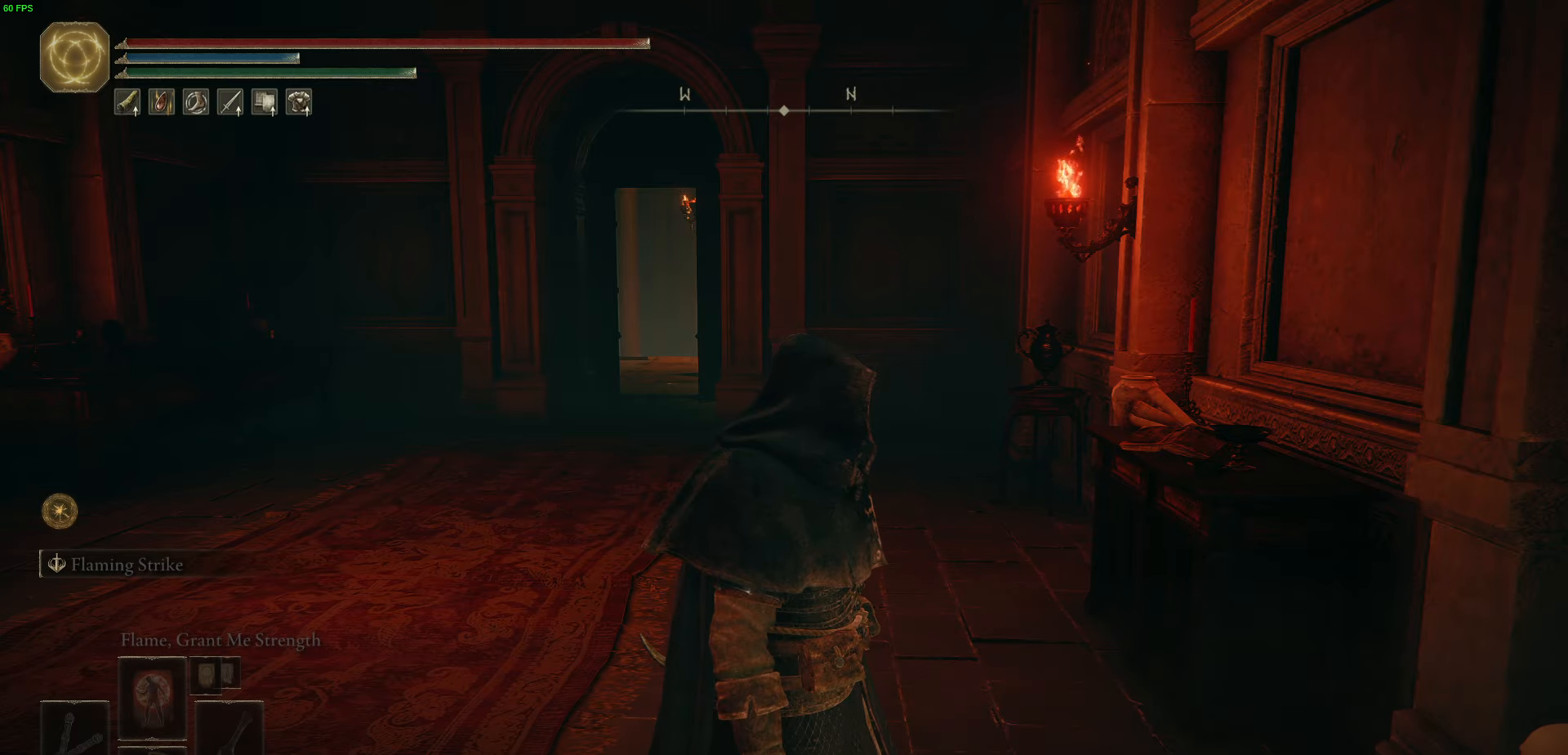
{"dt_ms": 500, "buttons": [], "left_stick": "center", "right_stick": "center", "events": [[117, "A", "up"]]}
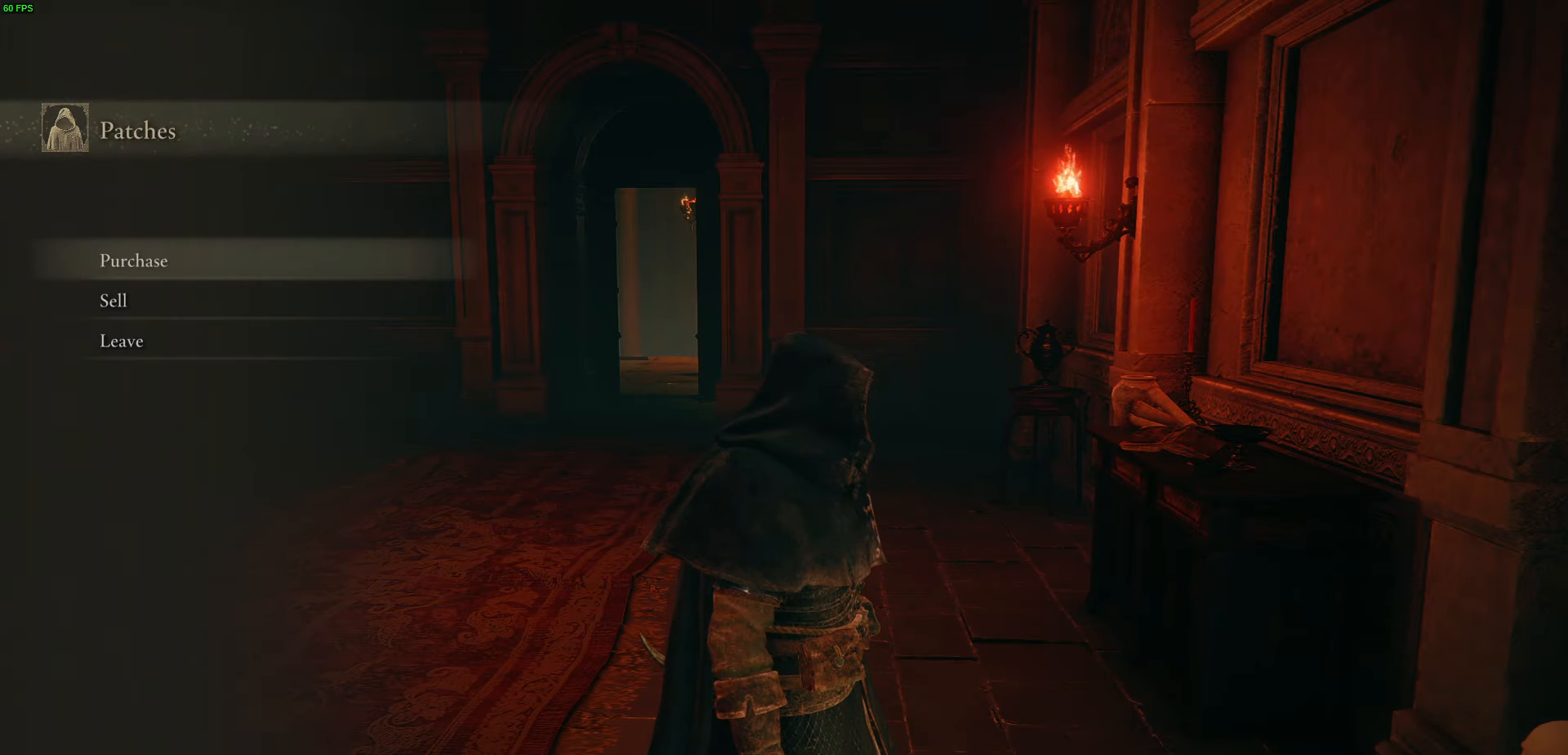
{"dt_ms": 500, "buttons": [], "left_stick": "center", "right_stick": "center", "events": [[117, "A", "down"], [250, "A", "up"]]}
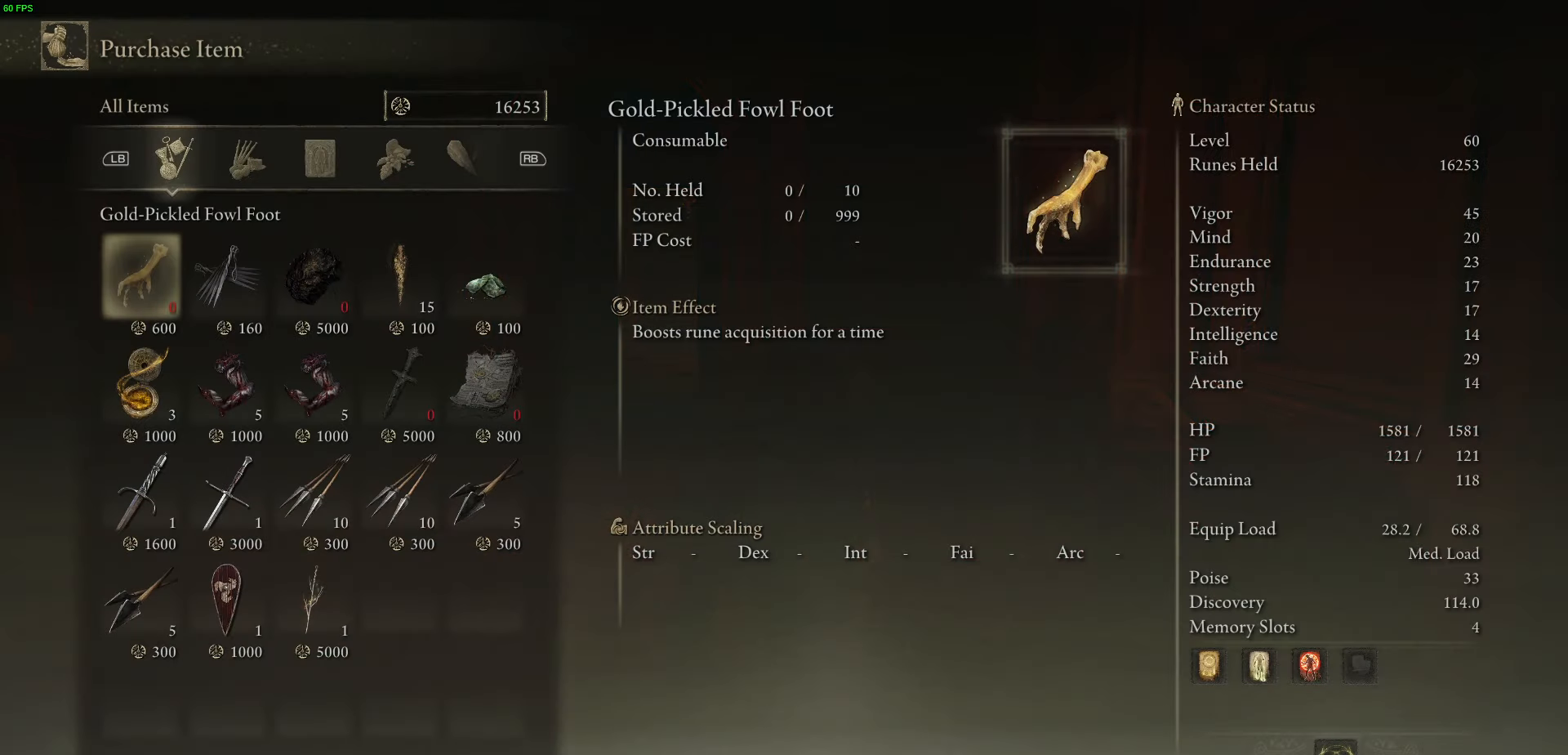
{"dt_ms": 500, "buttons": [], "left_stick": "center", "right_stick": "center", "events": []}